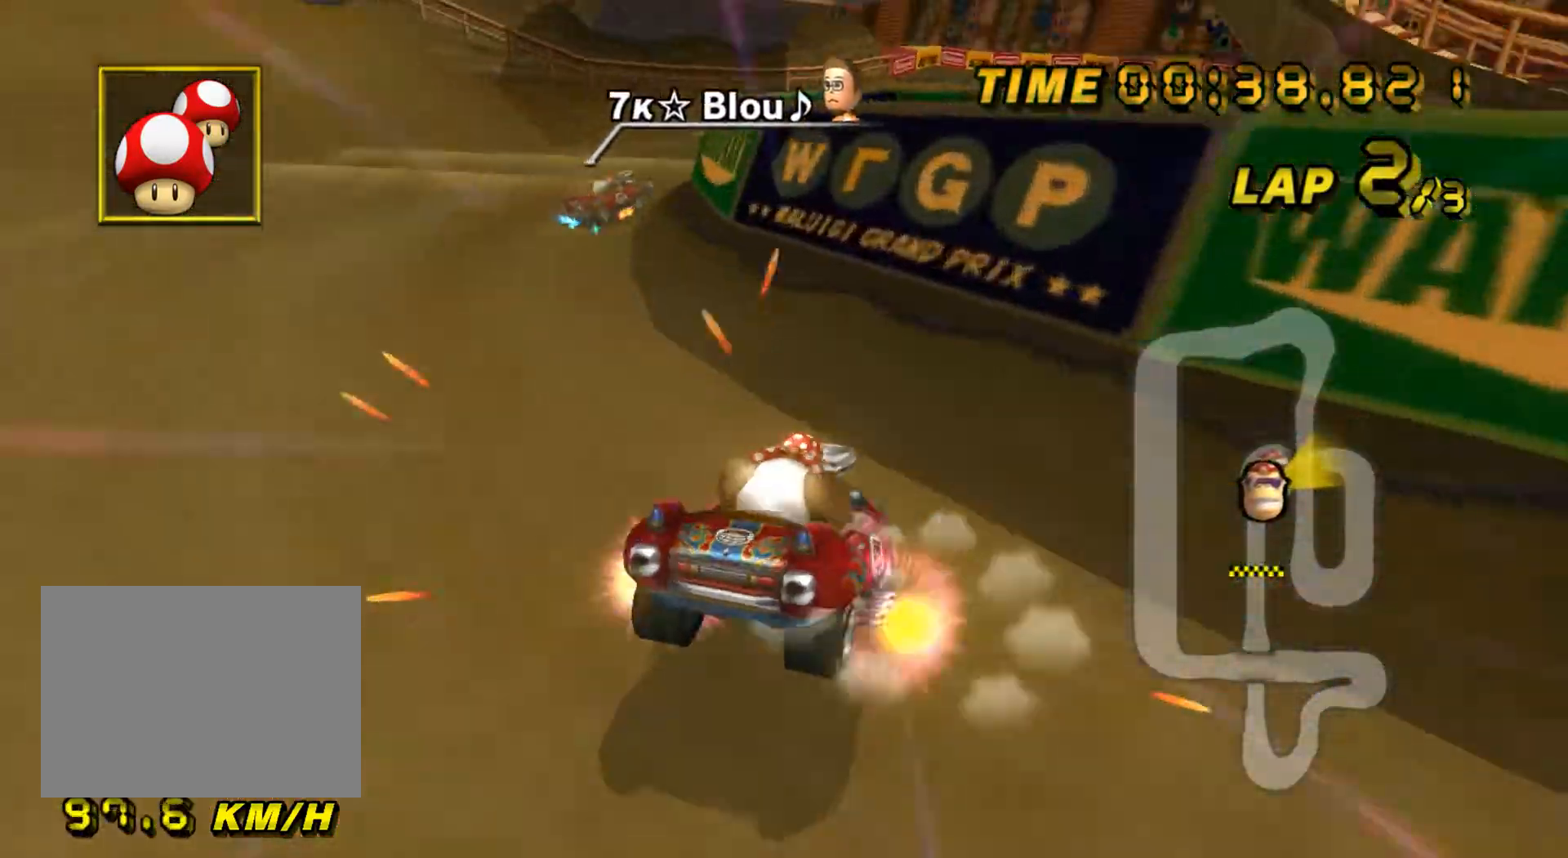
Gameplay with a controller (Nintendo layout); each line is a JSON object with the inputs held at the frame after it. "events" lists button and stick changes between this image and that frame as [ms after this image, input, new state], when the widget could be followed in between. Not read: B L3 R3 X Y Z.
{"buttons": ["A", "R1"], "left_stick": "up-right", "events": [[17, "left_stick", "up-right"]]}
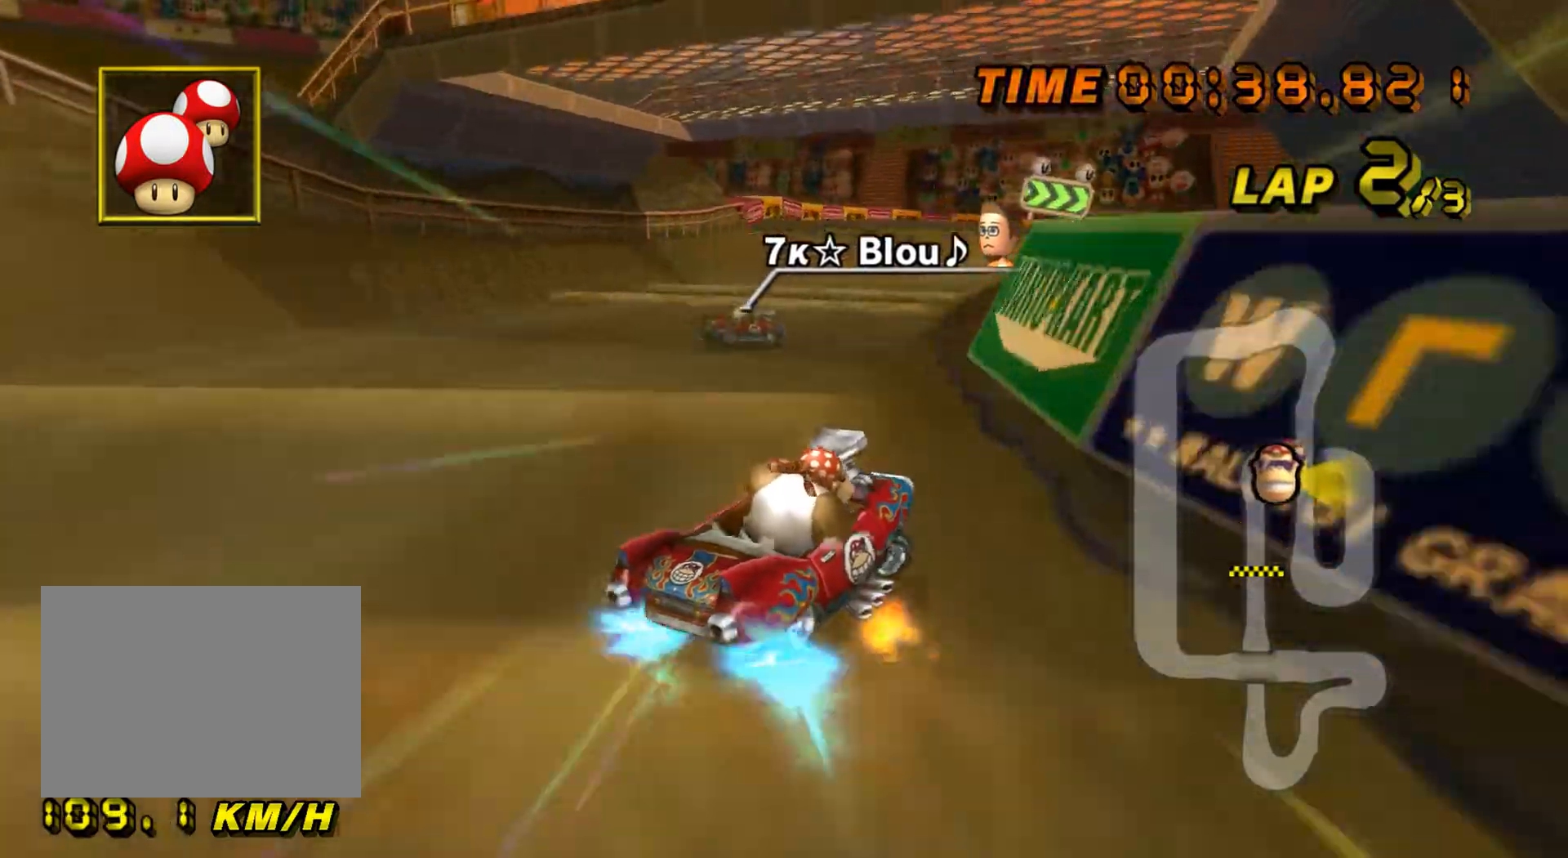
{"buttons": ["A", "R1"], "left_stick": "left", "events": [[400, "left_stick", "left"]]}
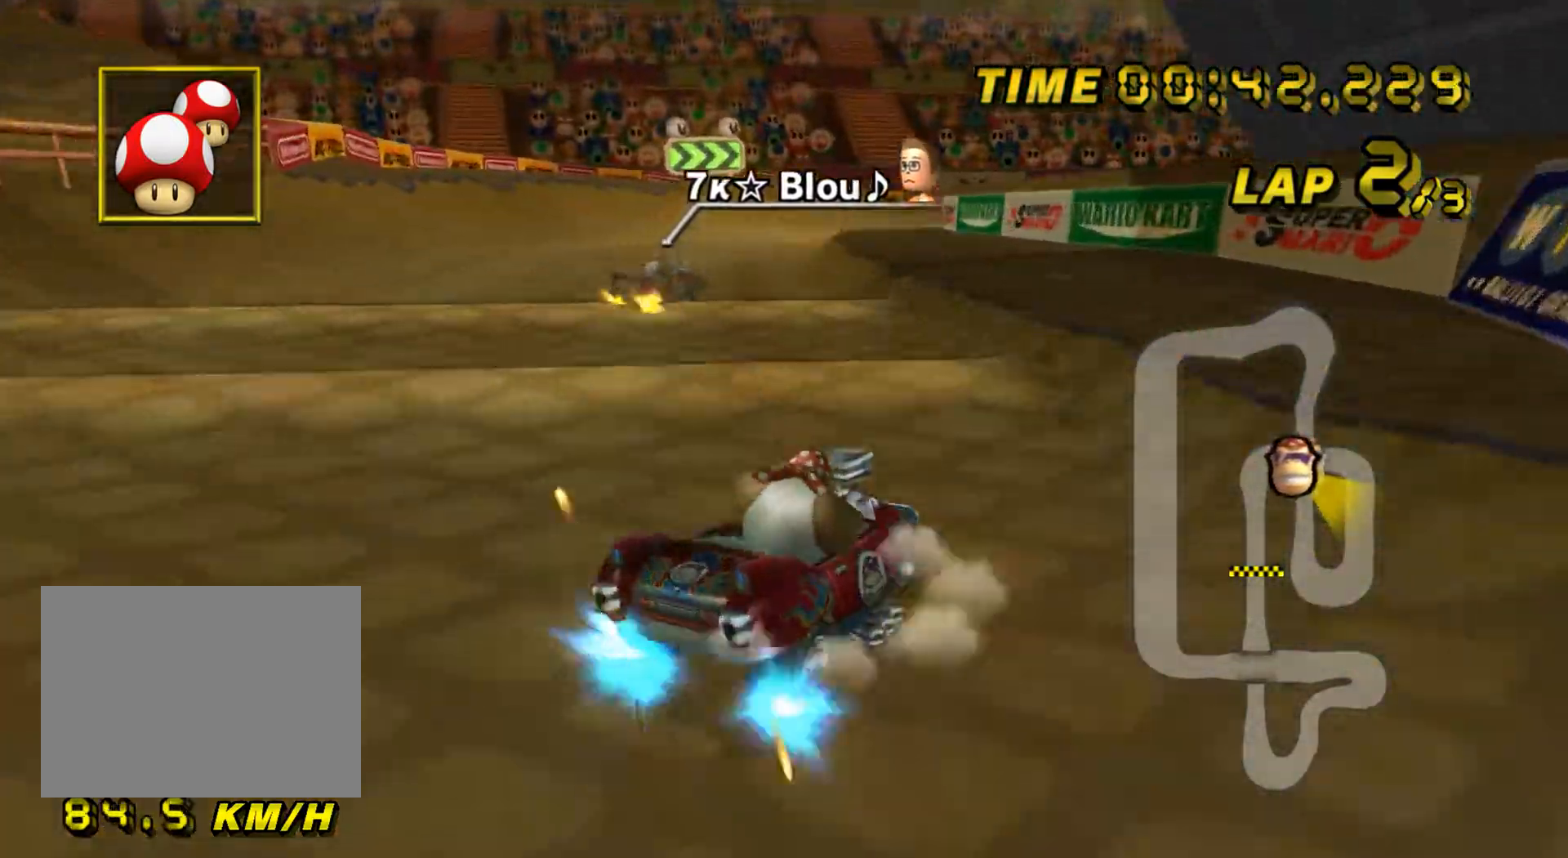
{"buttons": ["A", "R1"], "left_stick": "left", "events": []}
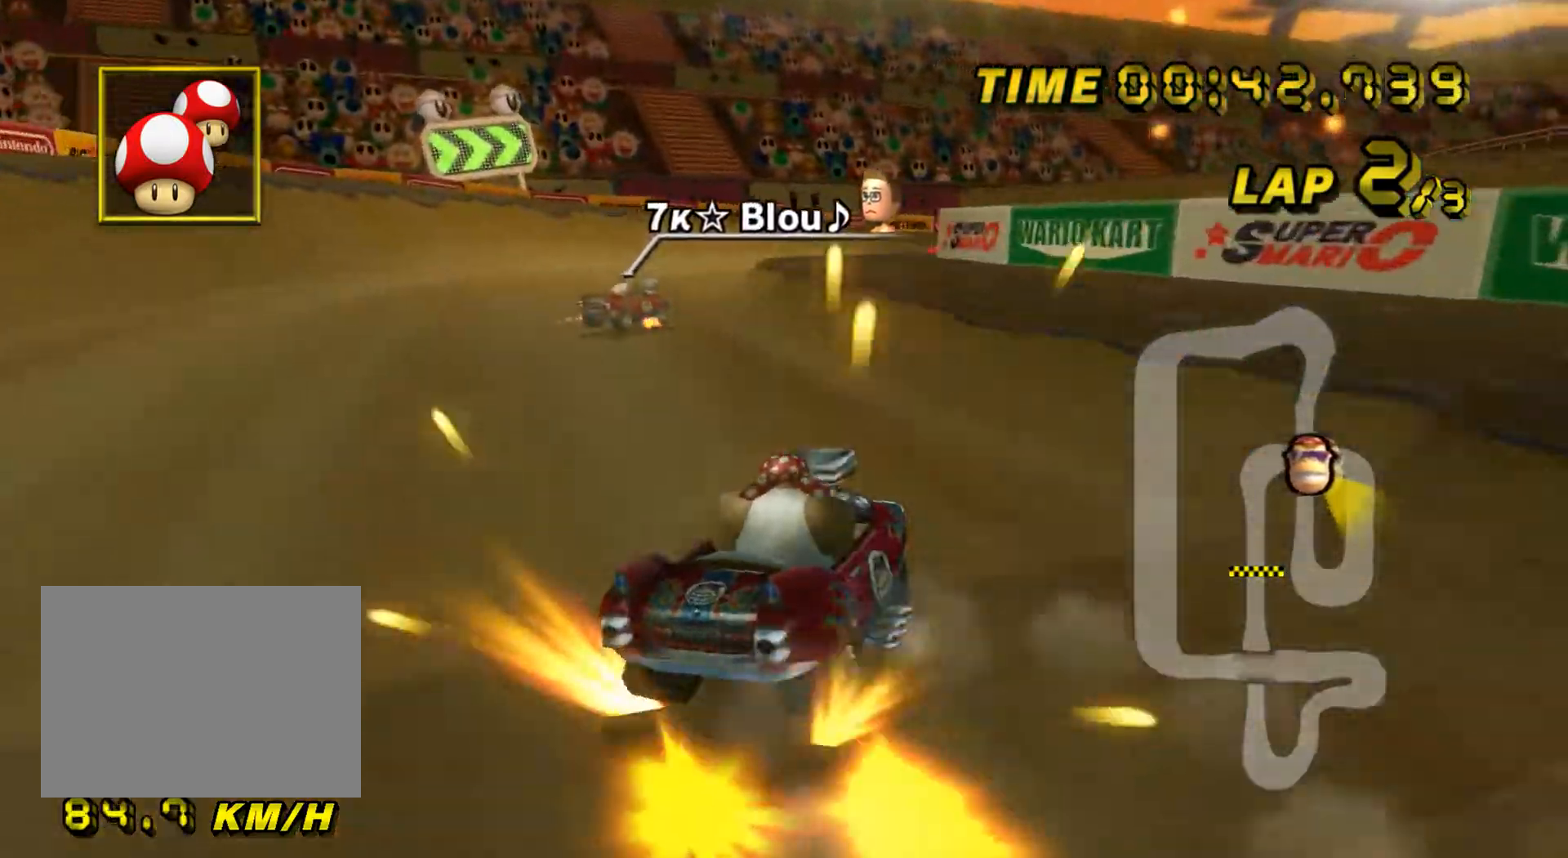
{"buttons": ["A", "R1"], "left_stick": "center", "events": [[50, "left_stick", "right"], [250, "left_stick", "center"], [267, "R1", "up"], [350, "R1", "down"]]}
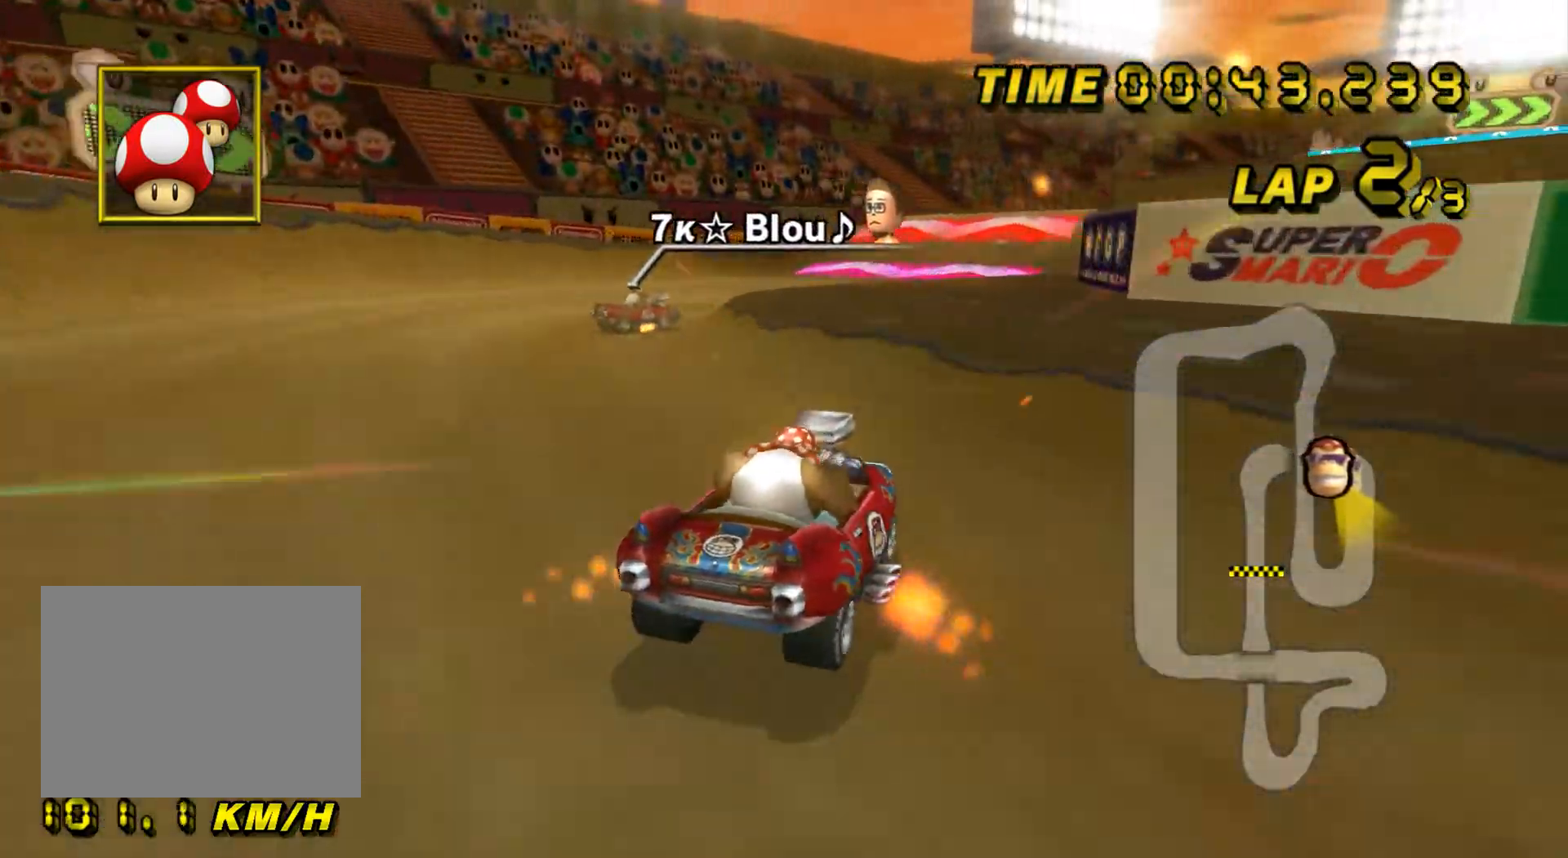
{"buttons": ["A", "R1"], "left_stick": "right", "events": [[34, "left_stick", "up-right"], [301, "left_stick", "right"]]}
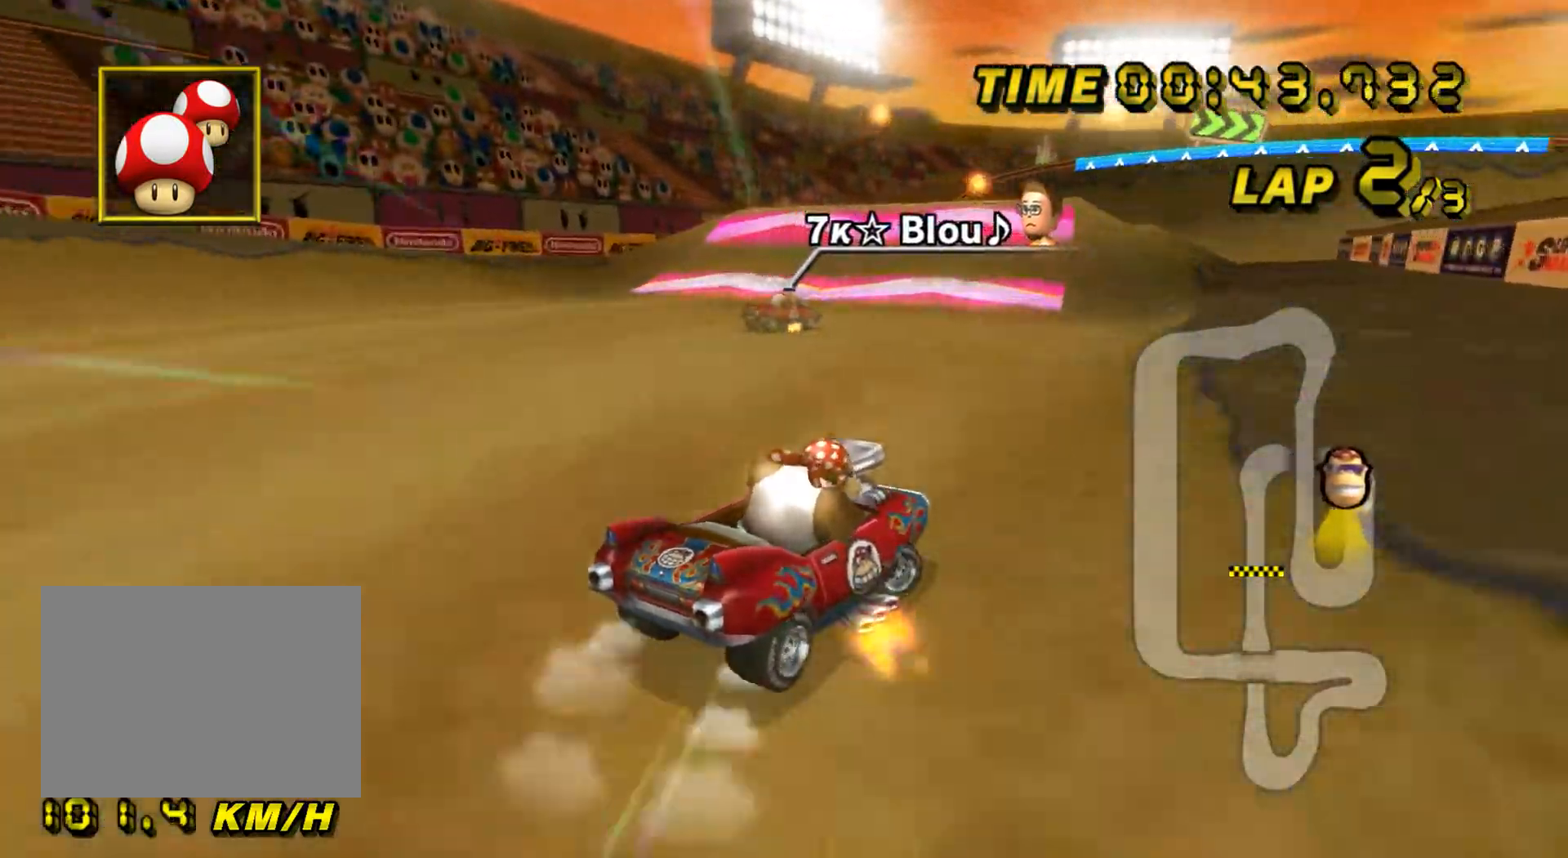
{"buttons": ["A", "R1"], "left_stick": "right", "events": [[117, "left_stick", "up-left"], [300, "left_stick", "right"]]}
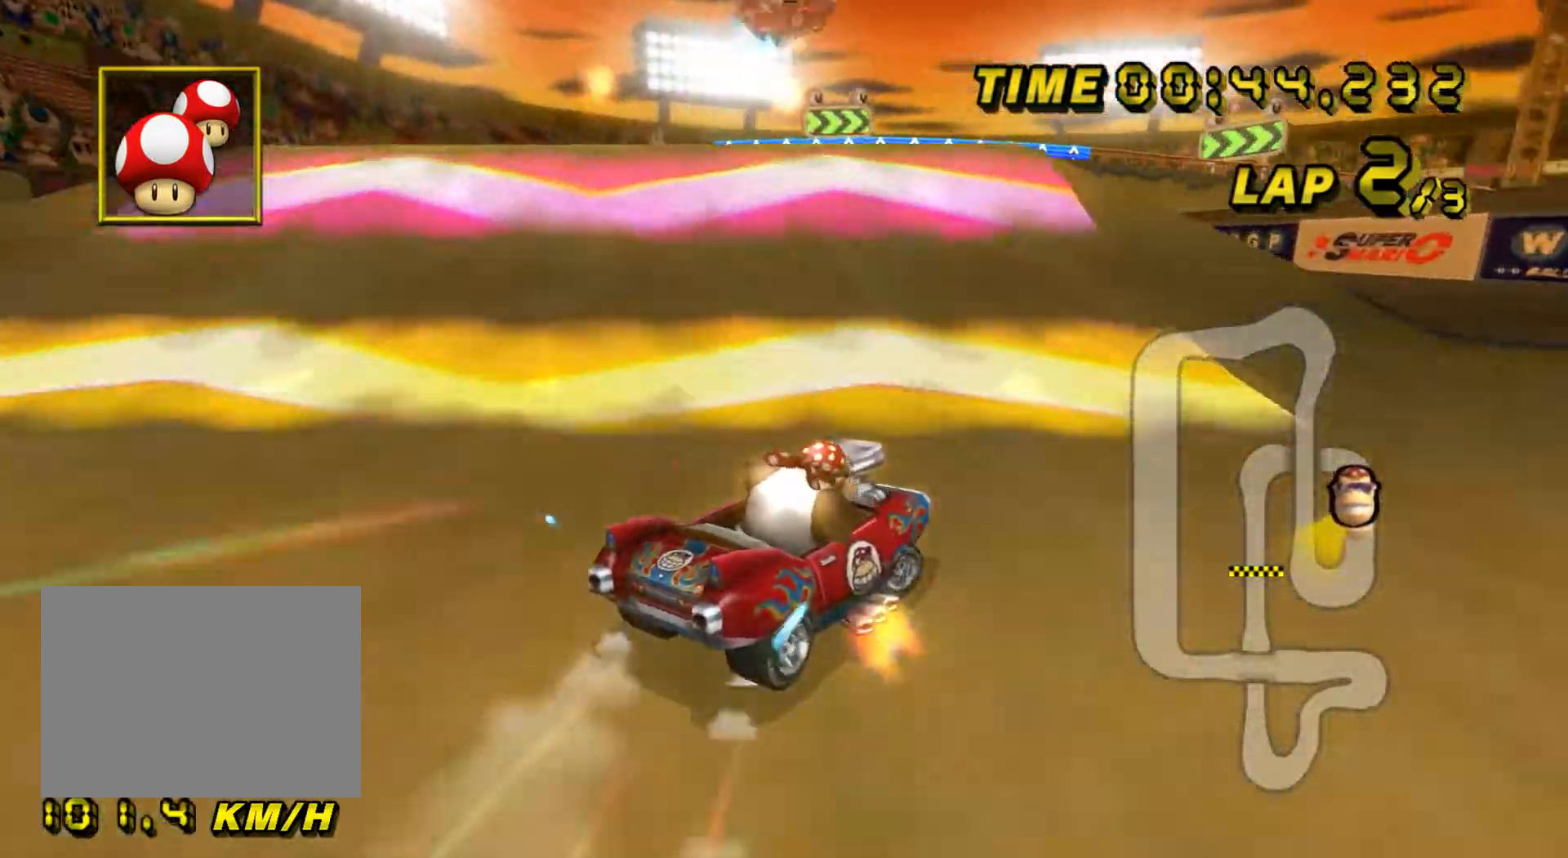
{"buttons": ["A", "R1"], "left_stick": "right", "events": []}
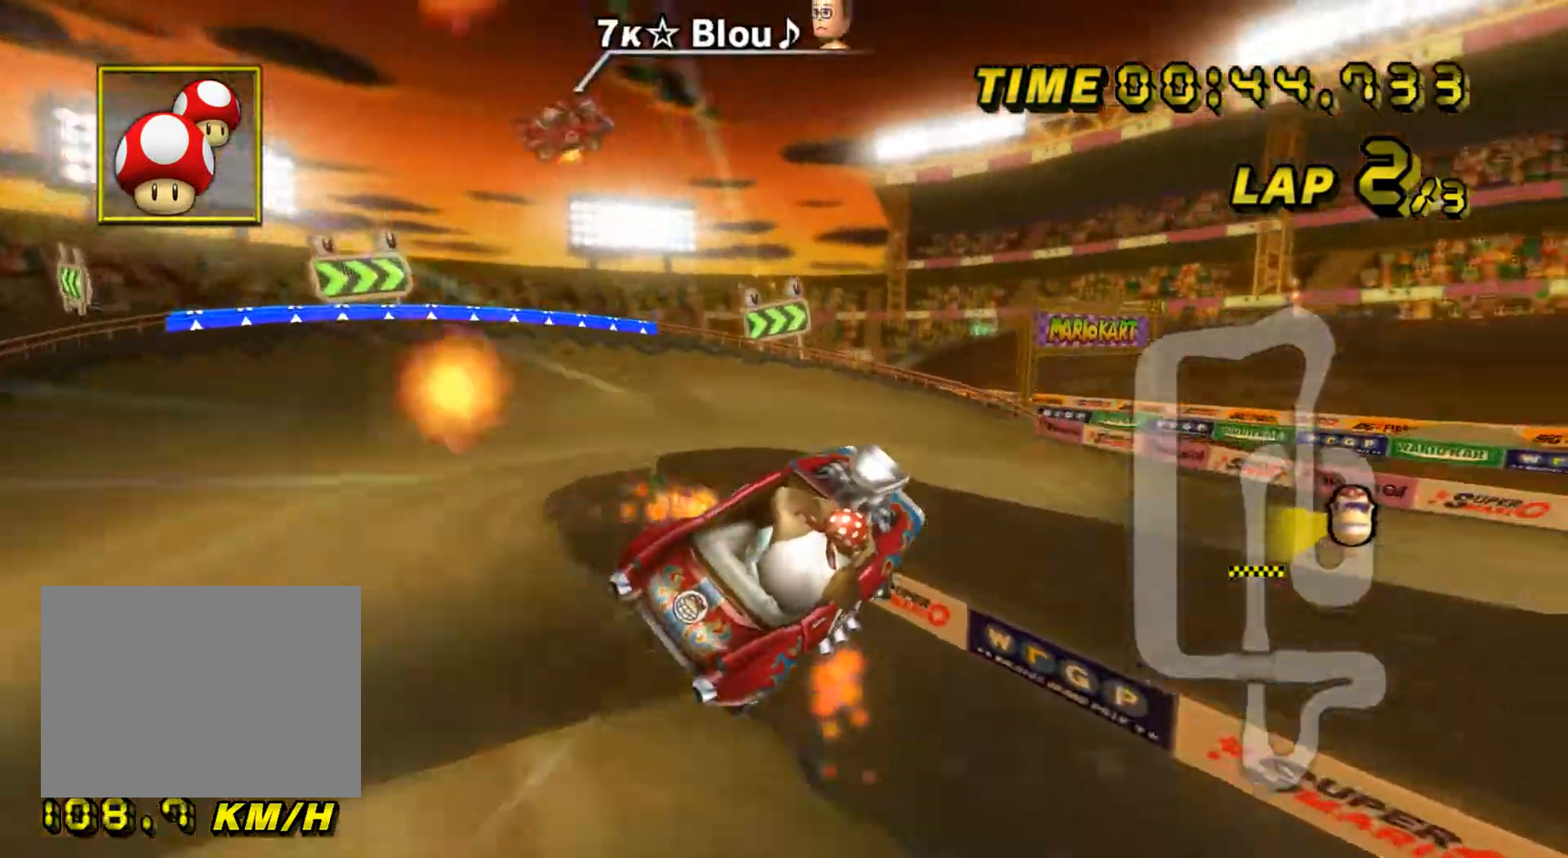
{"buttons": ["A", "R1"], "left_stick": "down", "events": [[234, "left_stick", "down"]]}
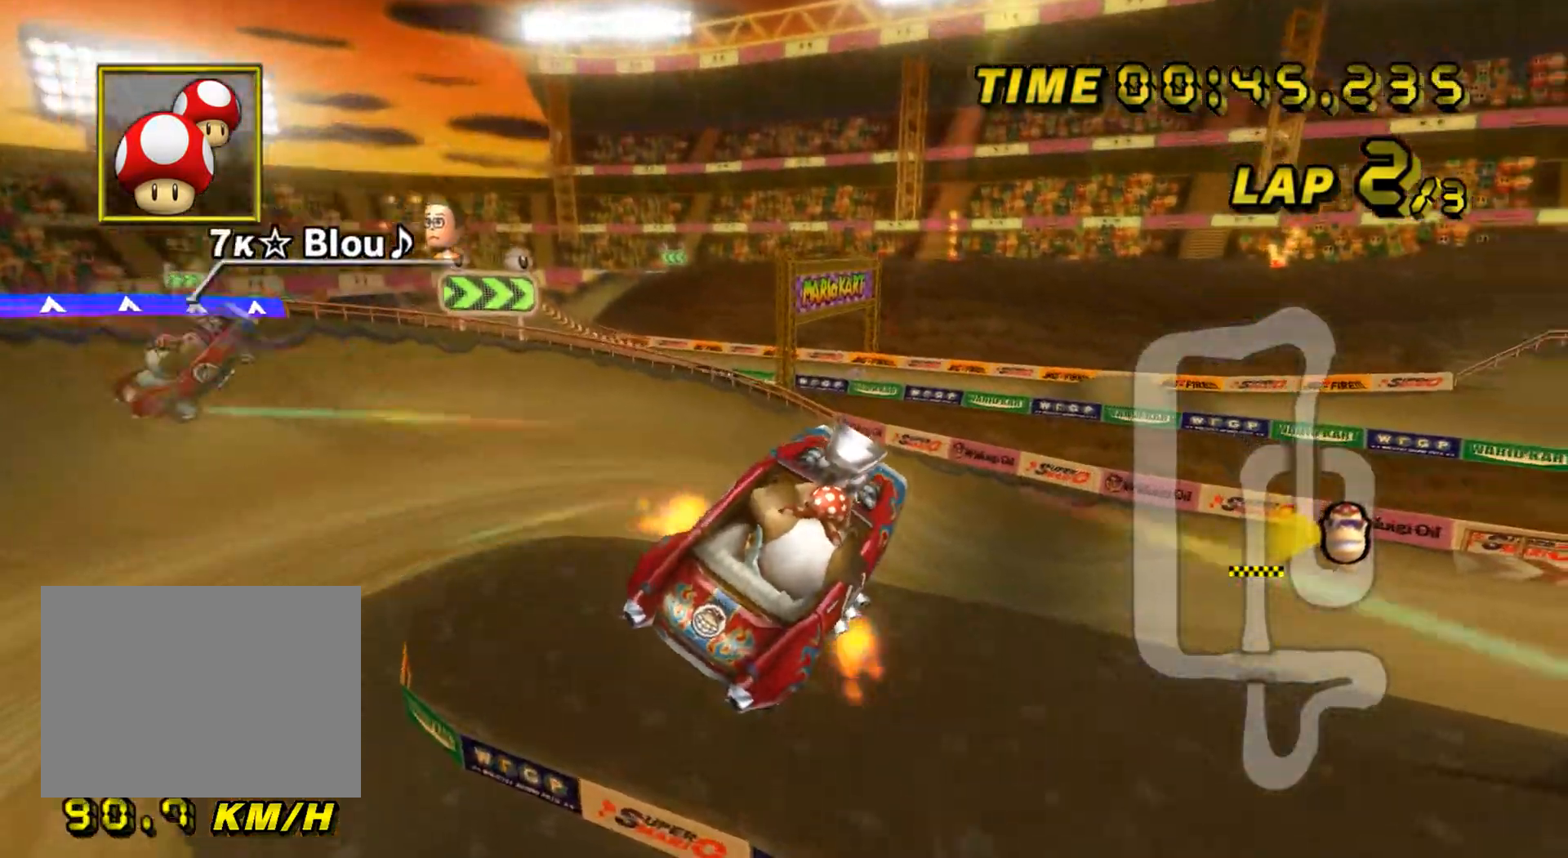
{"buttons": ["A", "R1"], "left_stick": "down", "events": []}
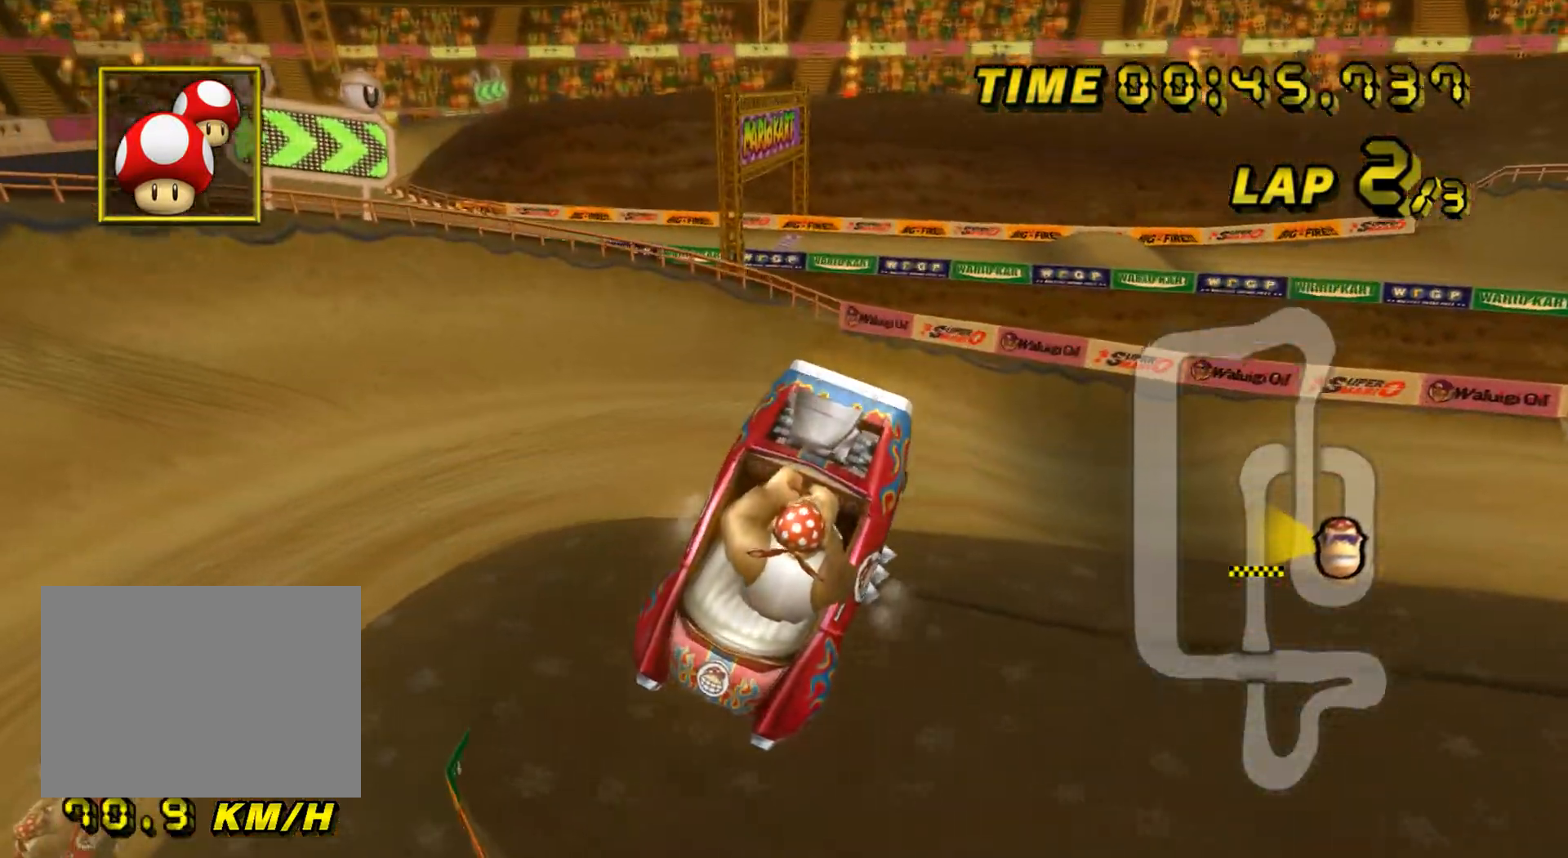
{"buttons": ["A", "R1"], "left_stick": "down", "events": []}
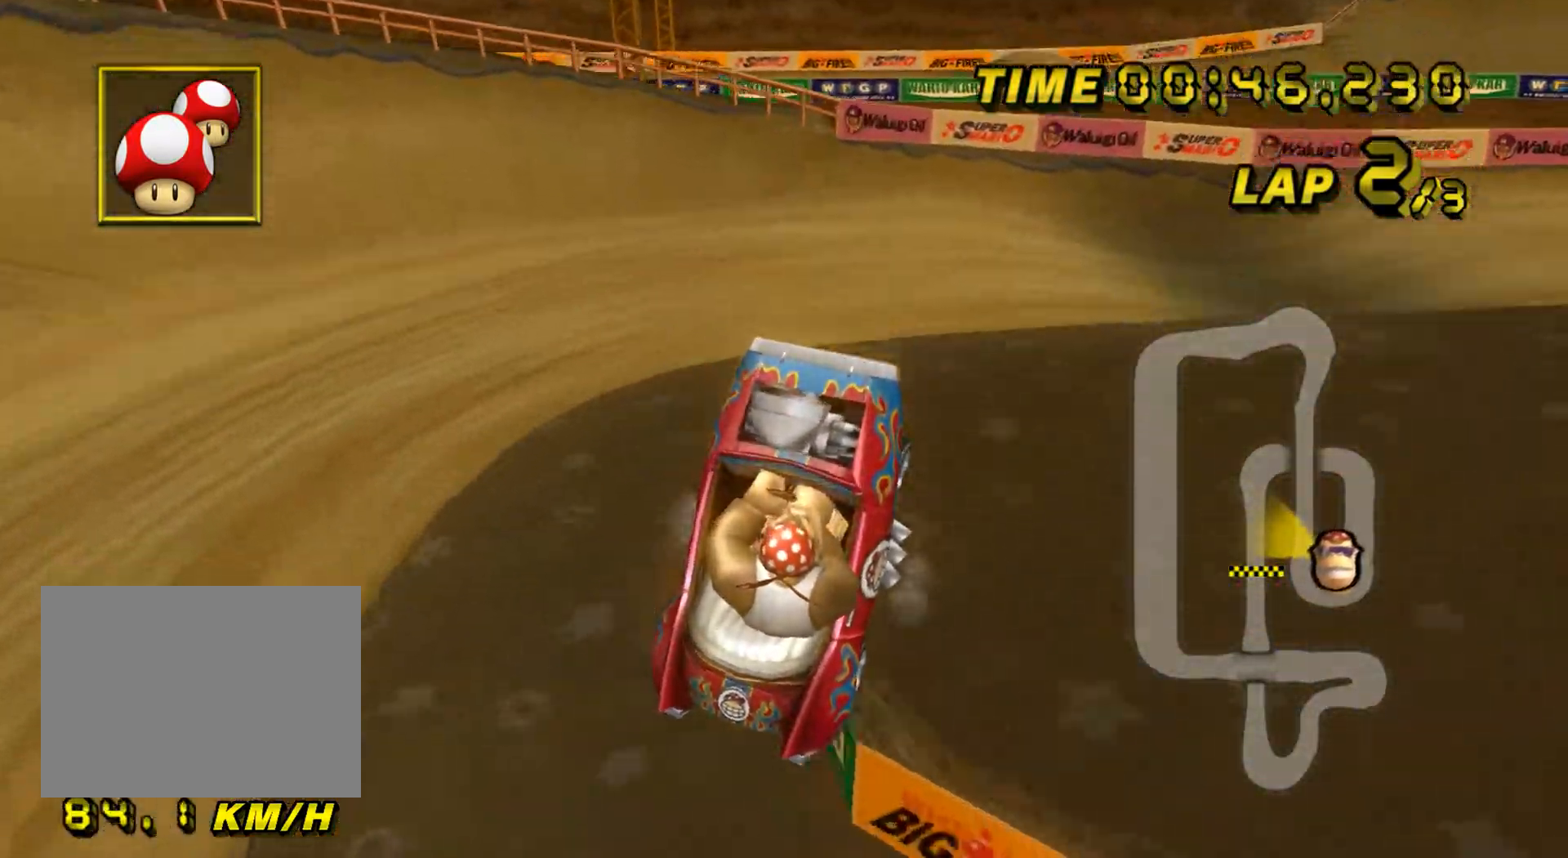
{"buttons": ["A", "R1"], "left_stick": "right", "events": [[67, "R1", "up"], [117, "R1", "down"], [151, "left_stick", "right"]]}
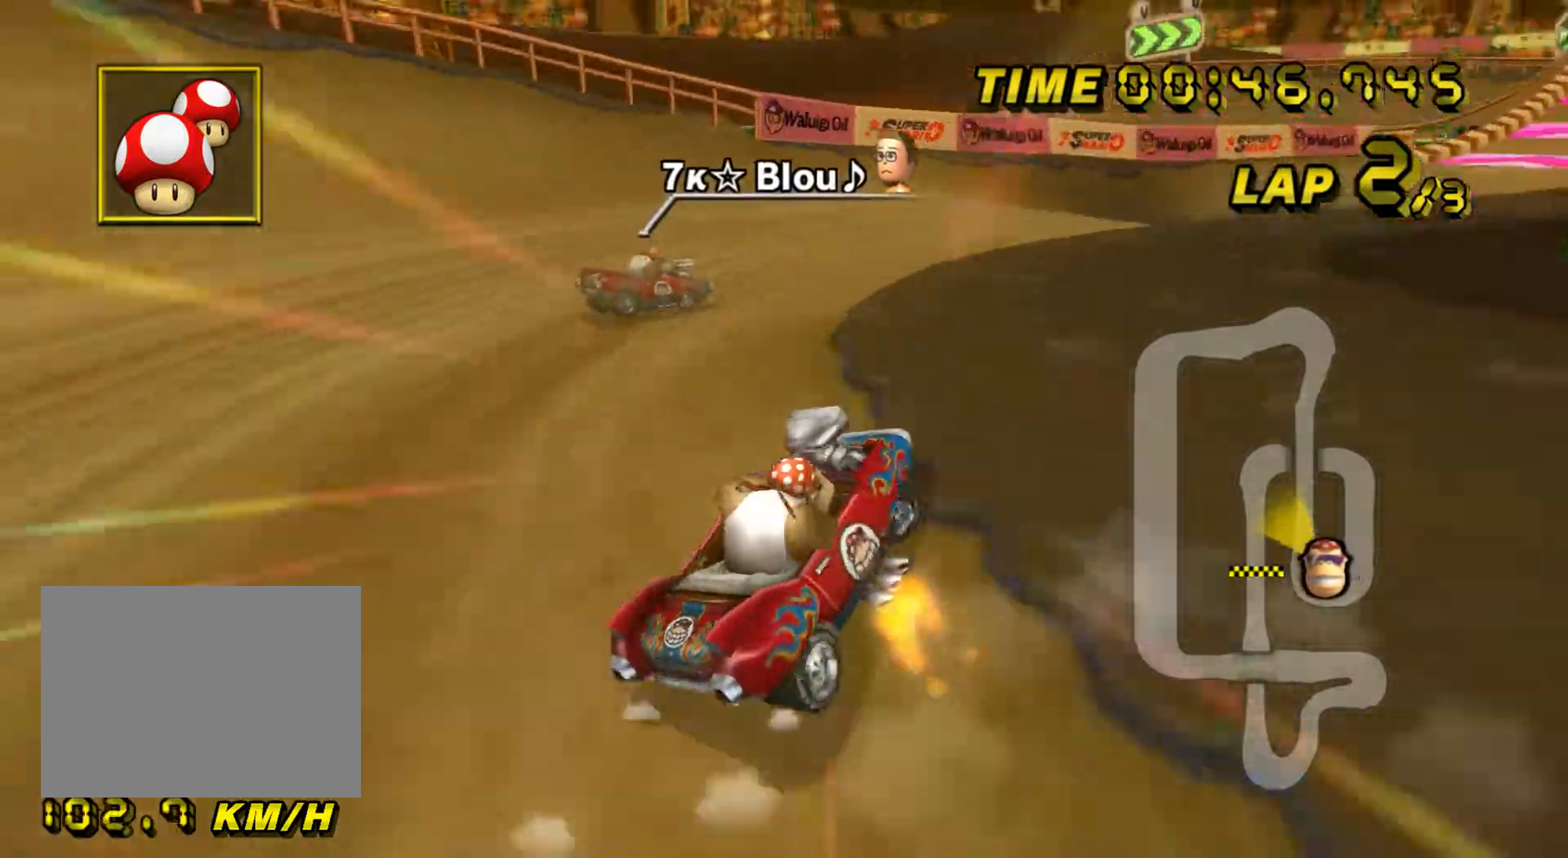
{"buttons": ["A", "R1"], "left_stick": "up-right", "events": [[450, "left_stick", "up-right"]]}
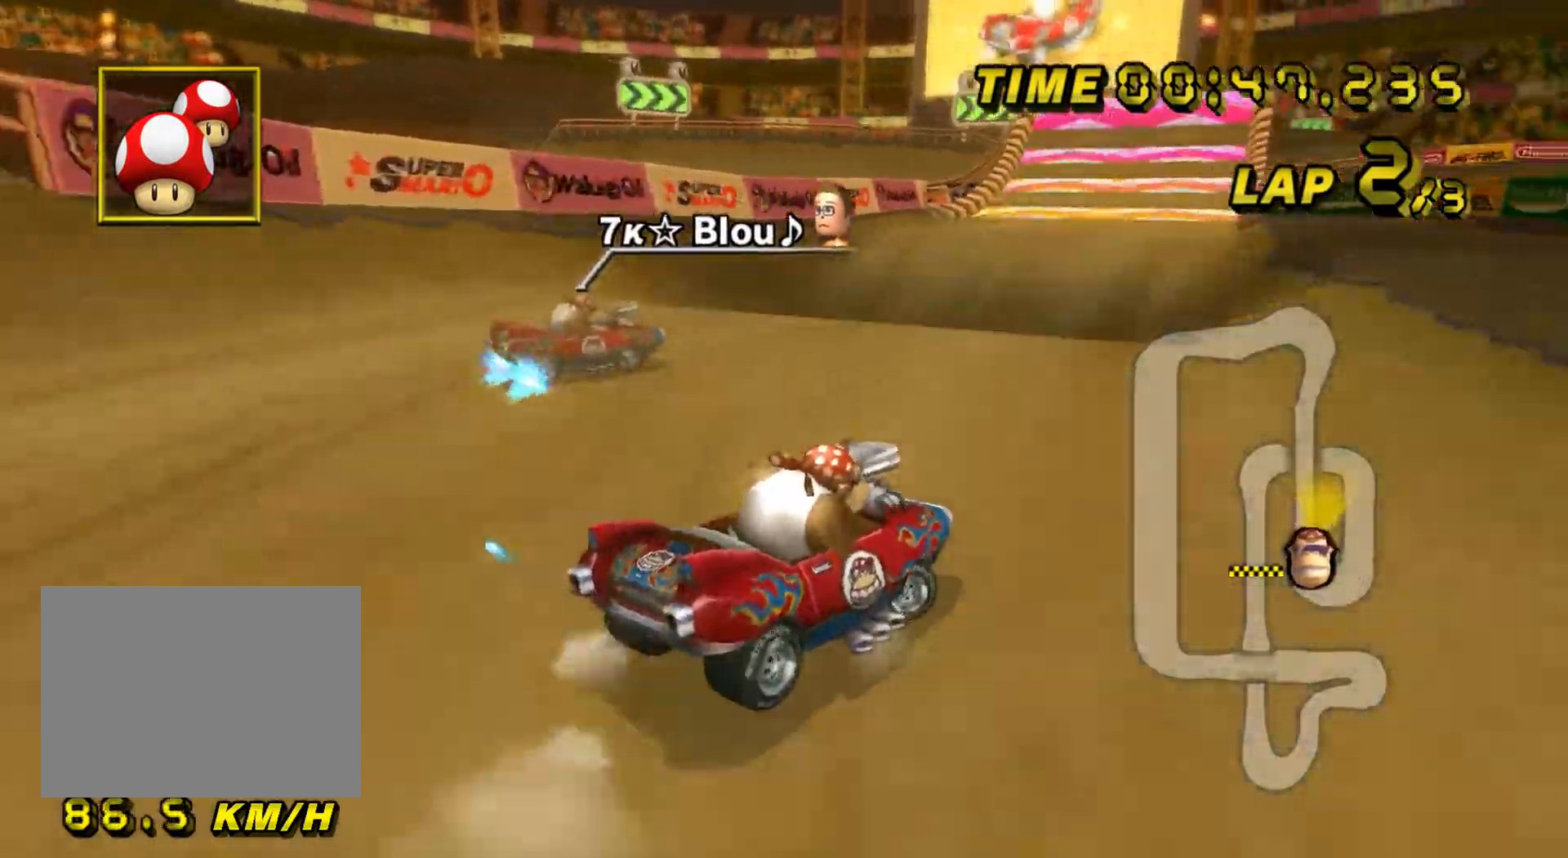
{"buttons": ["A"], "left_stick": "left", "events": [[284, "R1", "up"], [317, "left_stick", "up-left"], [367, "left_stick", "left"]]}
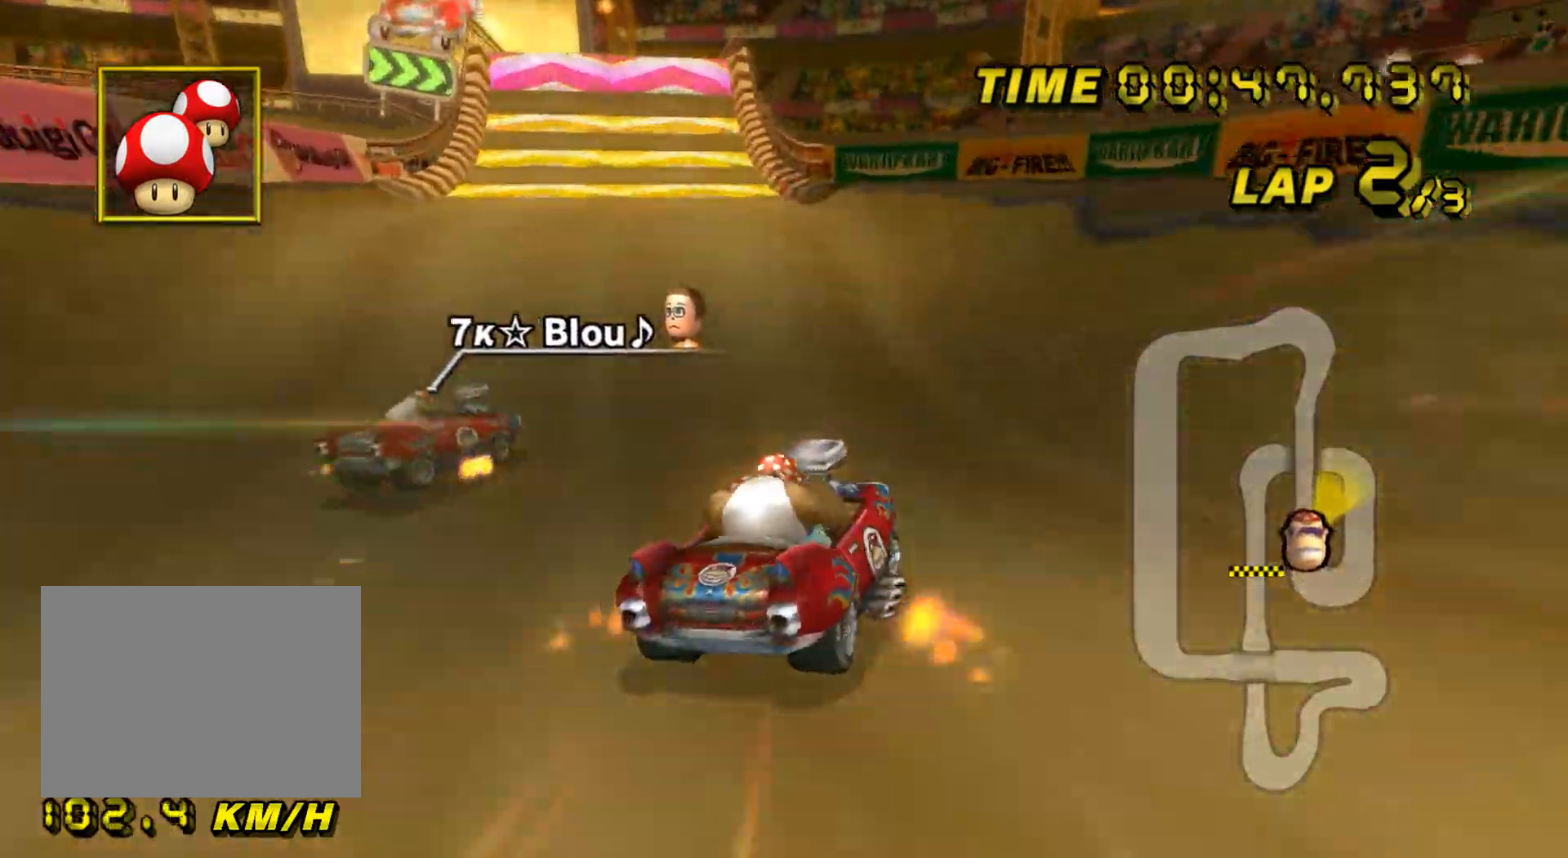
{"buttons": ["A"], "left_stick": "center", "events": [[100, "R1", "down"], [350, "R1", "up"], [367, "left_stick", "center"]]}
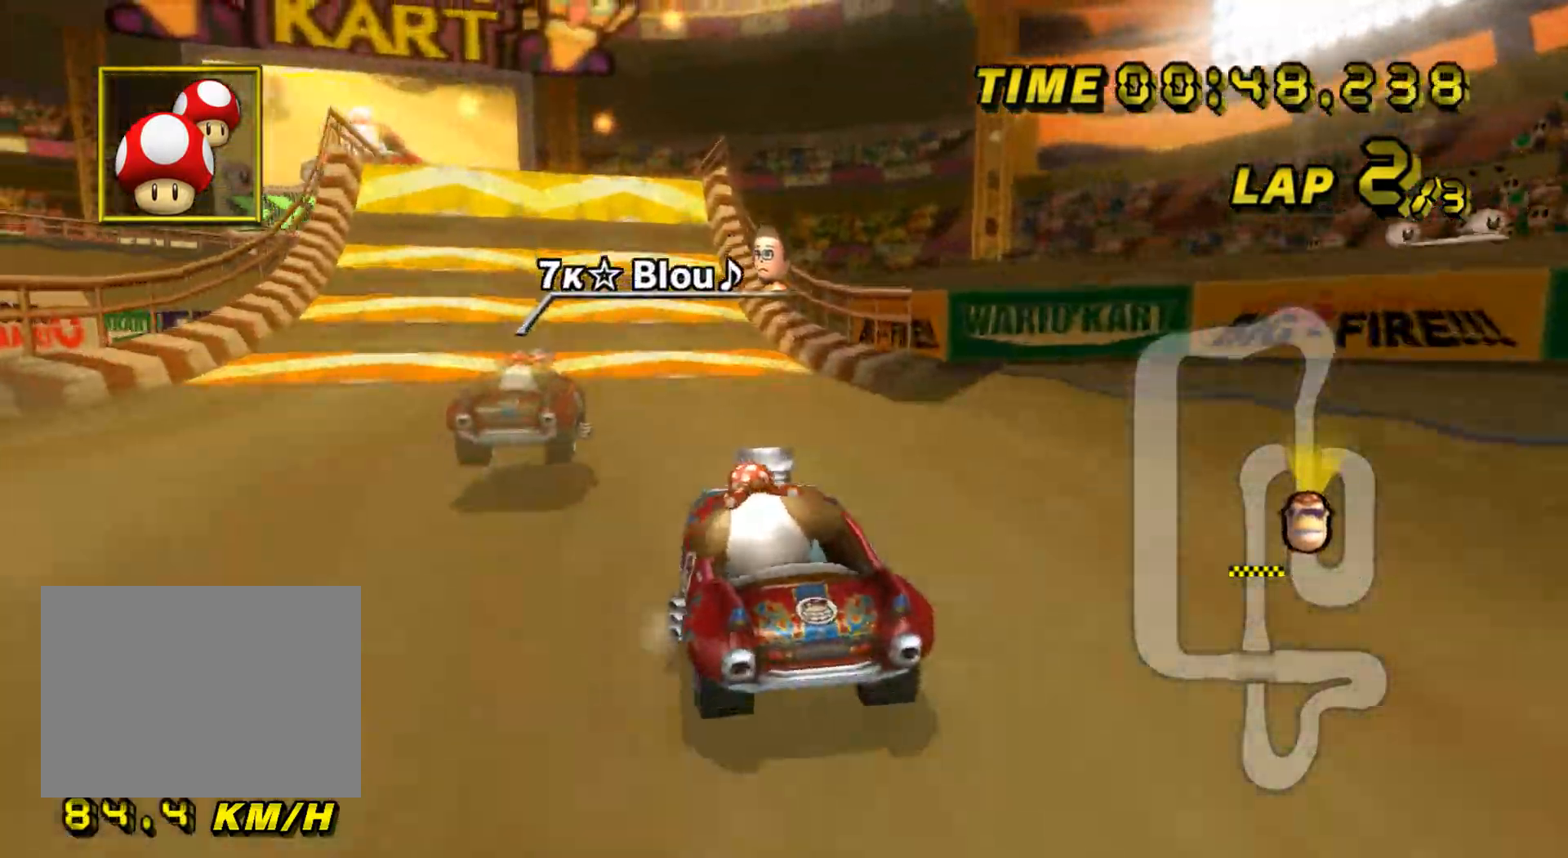
{"buttons": ["A"], "left_stick": "left", "events": [[401, "left_stick", "left"]]}
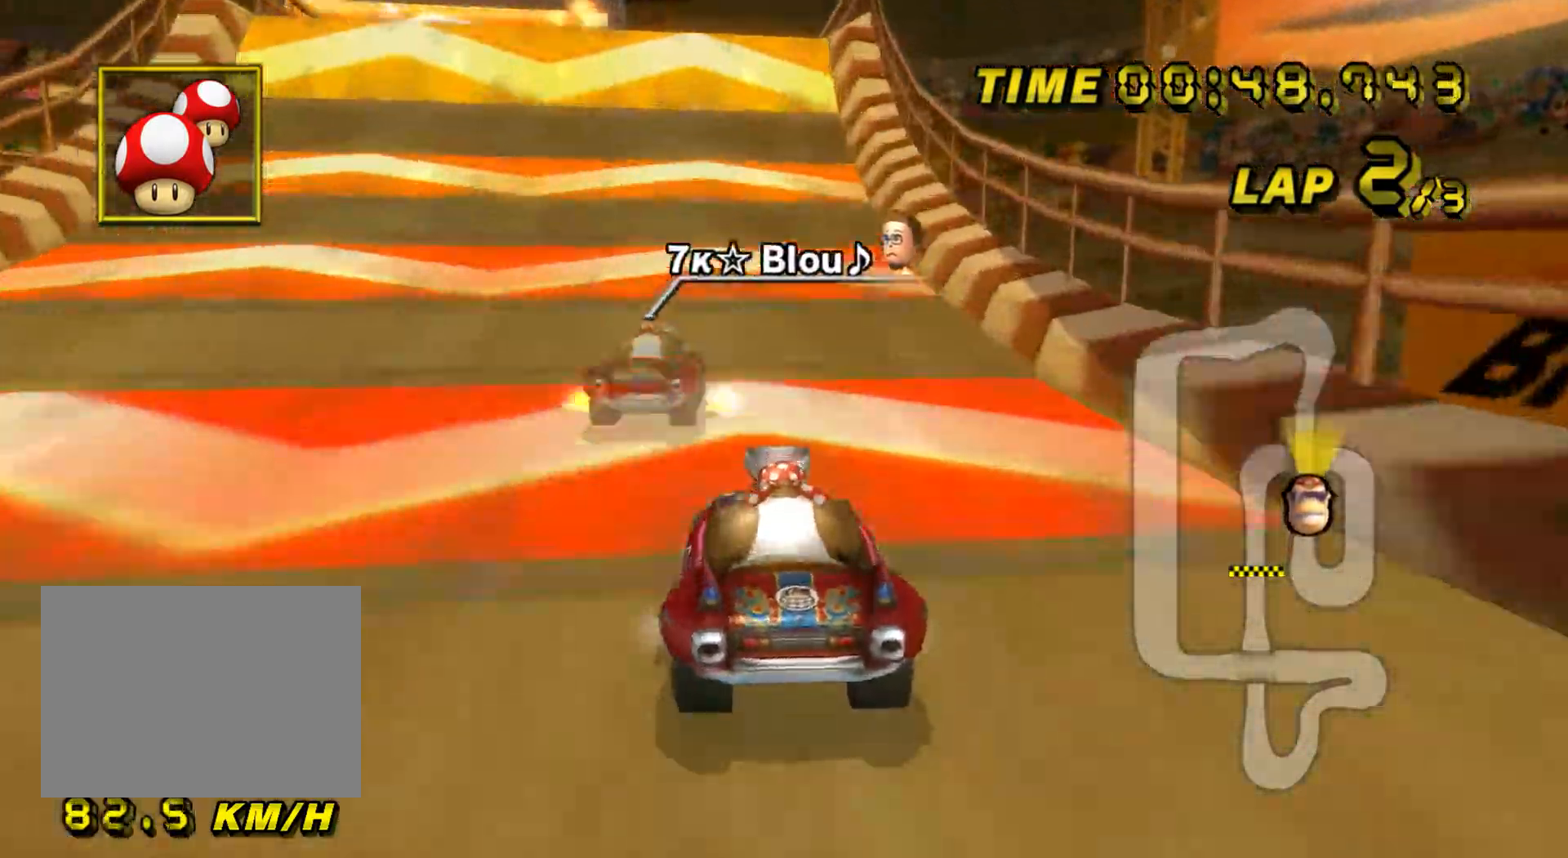
{"buttons": ["A", "R1"], "left_stick": "left", "events": [[17, "left_stick", "center"], [300, "R1", "down"], [300, "left_stick", "left"]]}
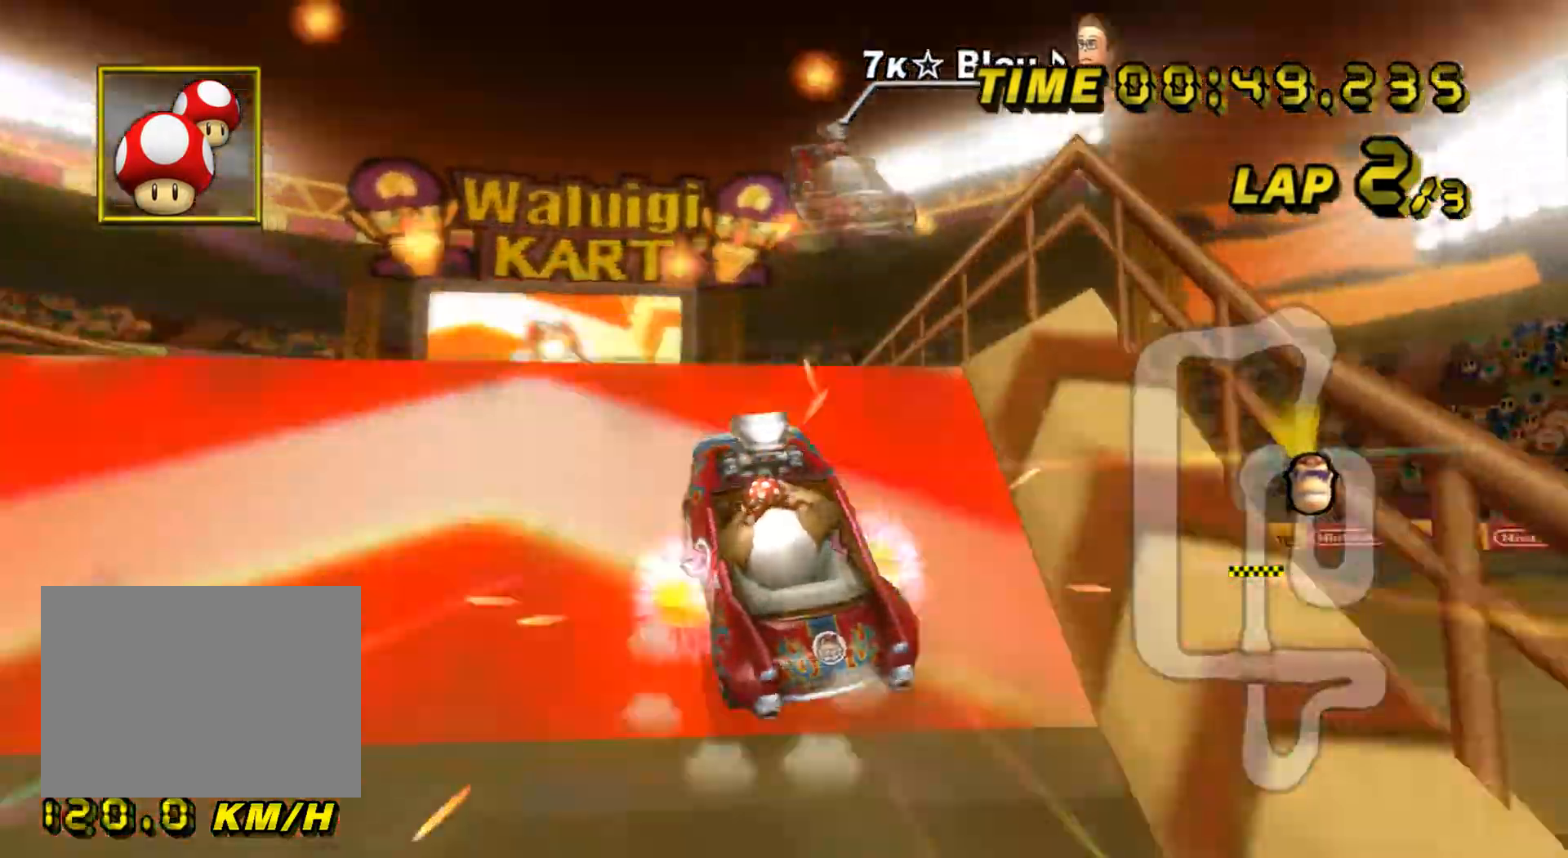
{"buttons": ["A"], "left_stick": "up-left", "events": [[101, "R1", "up"], [134, "left_stick", "up-left"], [151, "DPAD_RIGHT", "down"], [167, "DPAD_RIGHT", "up"]]}
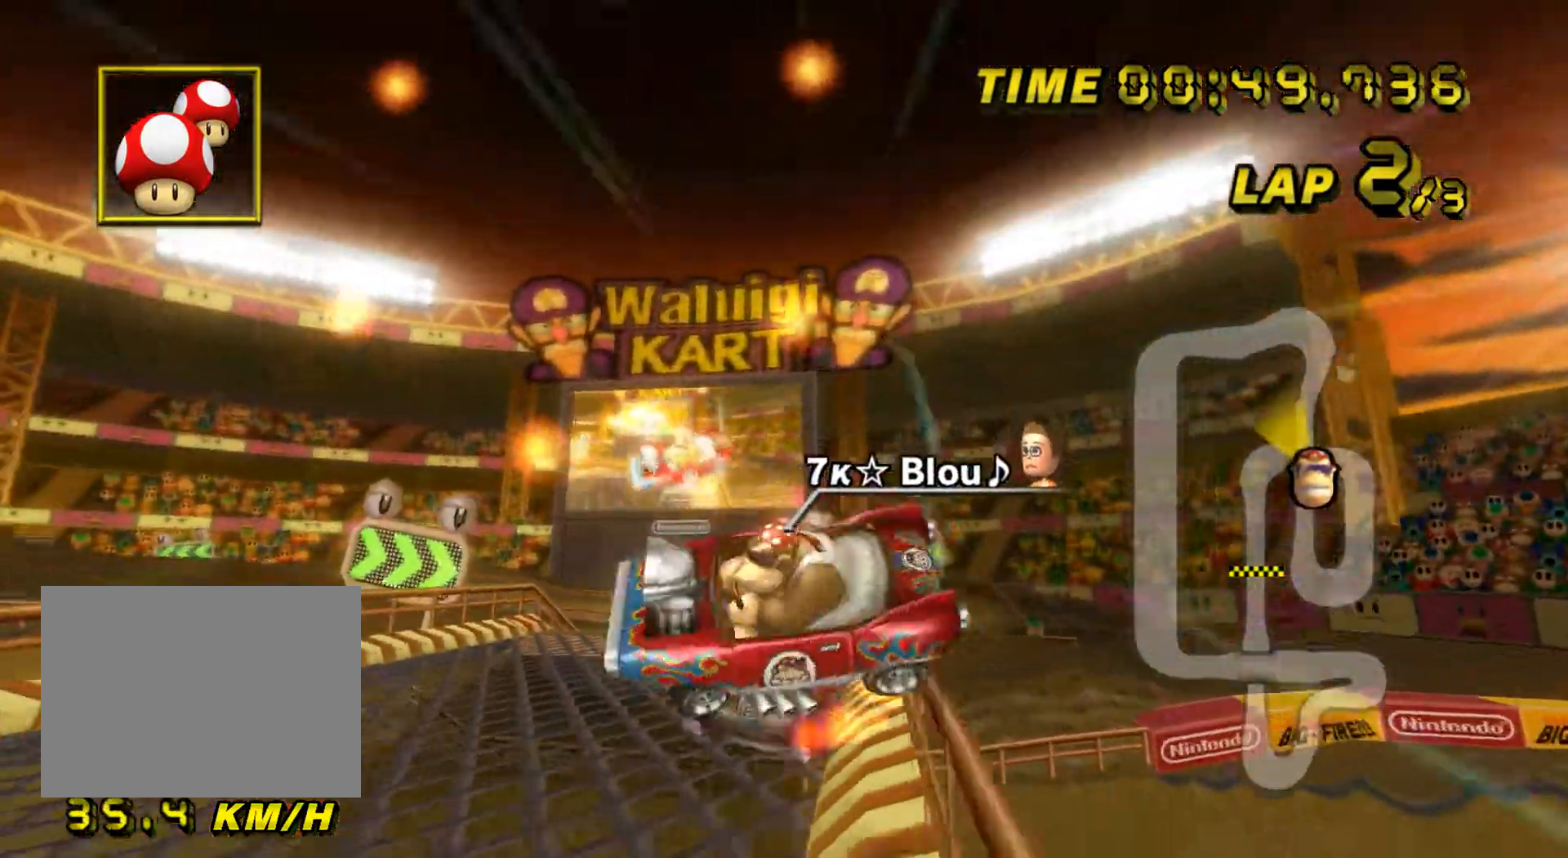
{"buttons": ["A"], "left_stick": "center", "events": [[100, "left_stick", "right"], [384, "left_stick", "center"]]}
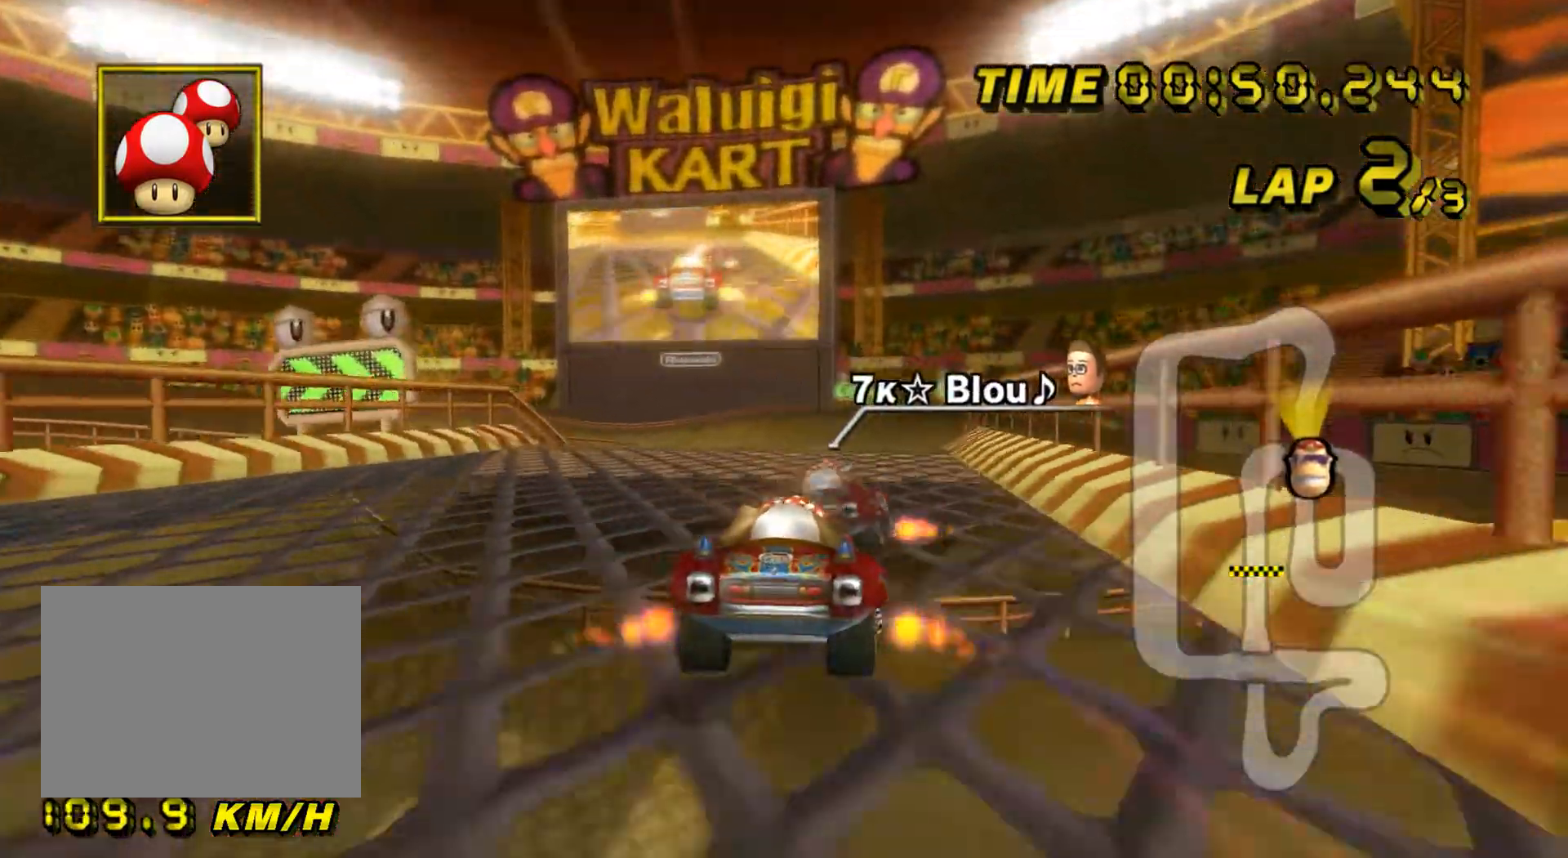
{"buttons": ["A"], "left_stick": "left", "events": [[234, "left_stick", "left"]]}
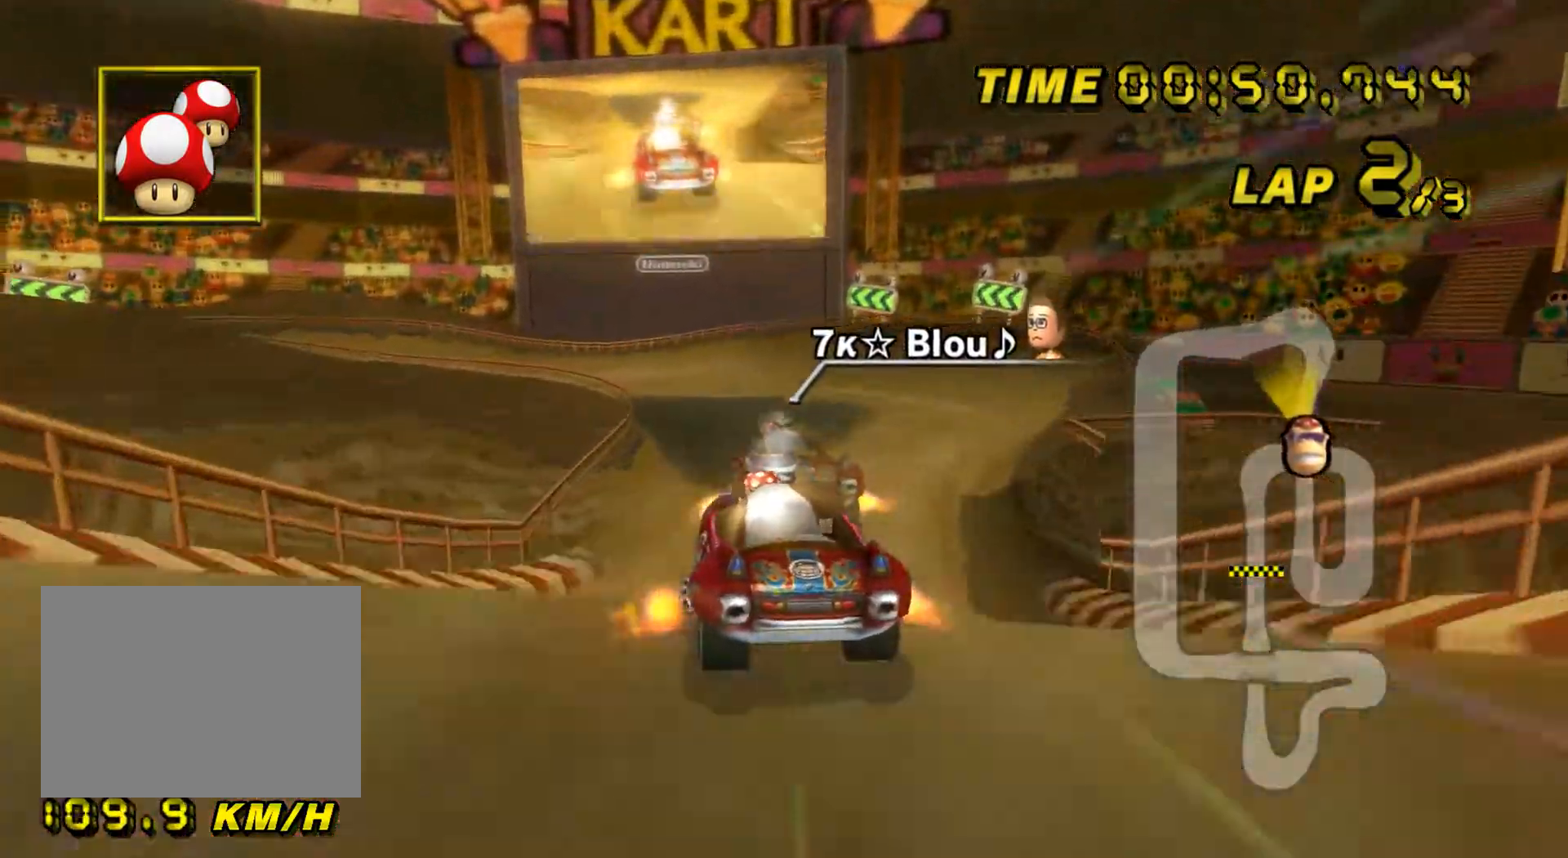
{"buttons": ["A"], "left_stick": "left", "events": [[133, "left_stick", "center"], [183, "left_stick", "left"]]}
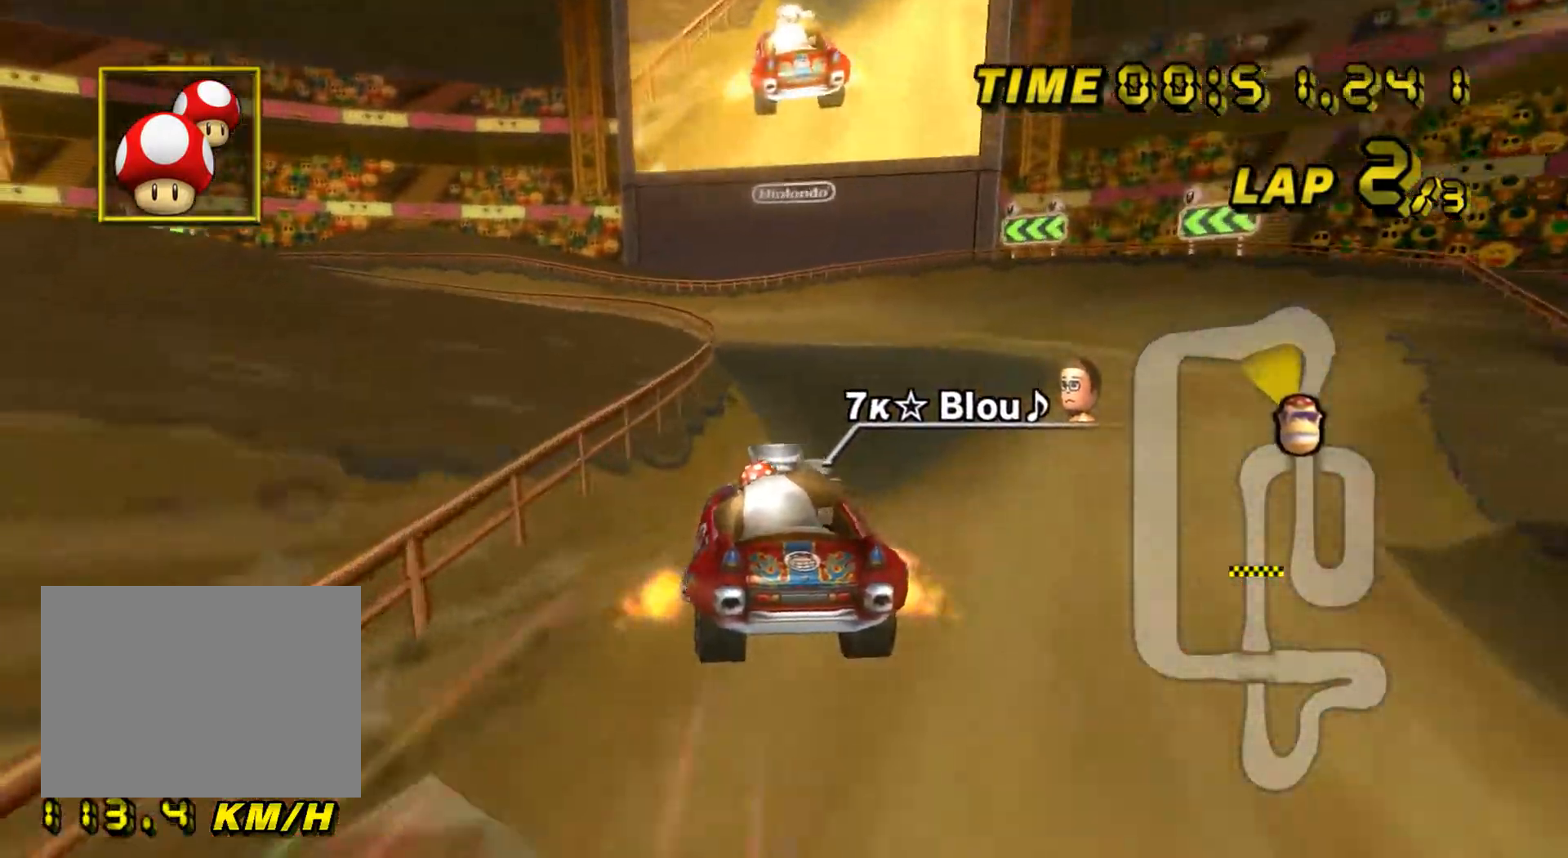
{"buttons": ["A", "R1"], "left_stick": "left", "events": [[151, "R1", "down"]]}
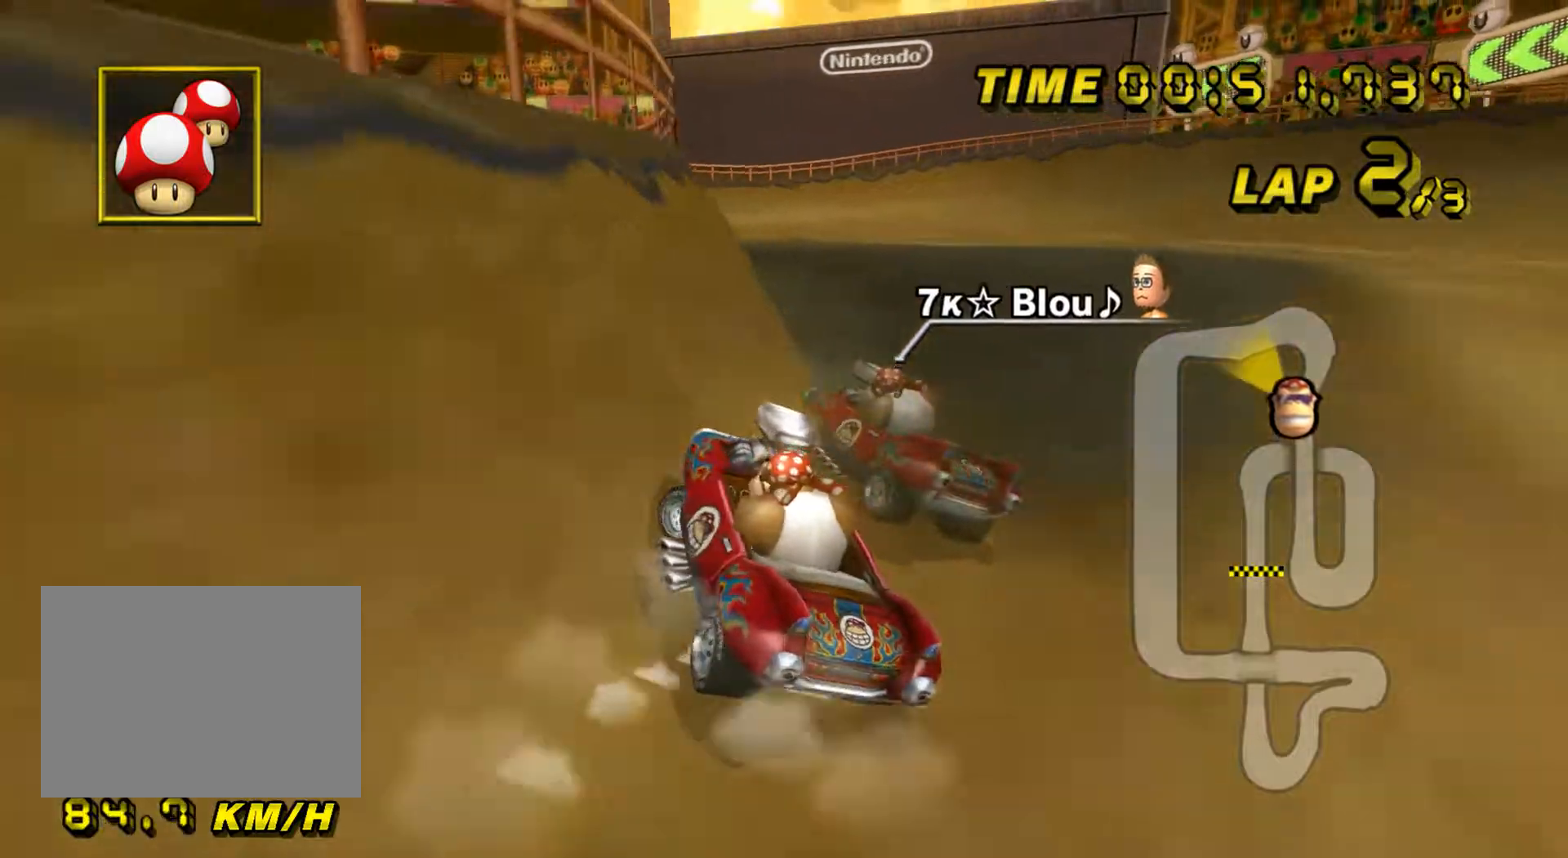
{"buttons": ["A", "R1"], "left_stick": "center", "events": [[67, "left_stick", "up-left"], [234, "L1", "down"], [334, "L1", "up"], [350, "left_stick", "up-right"], [417, "left_stick", "center"]]}
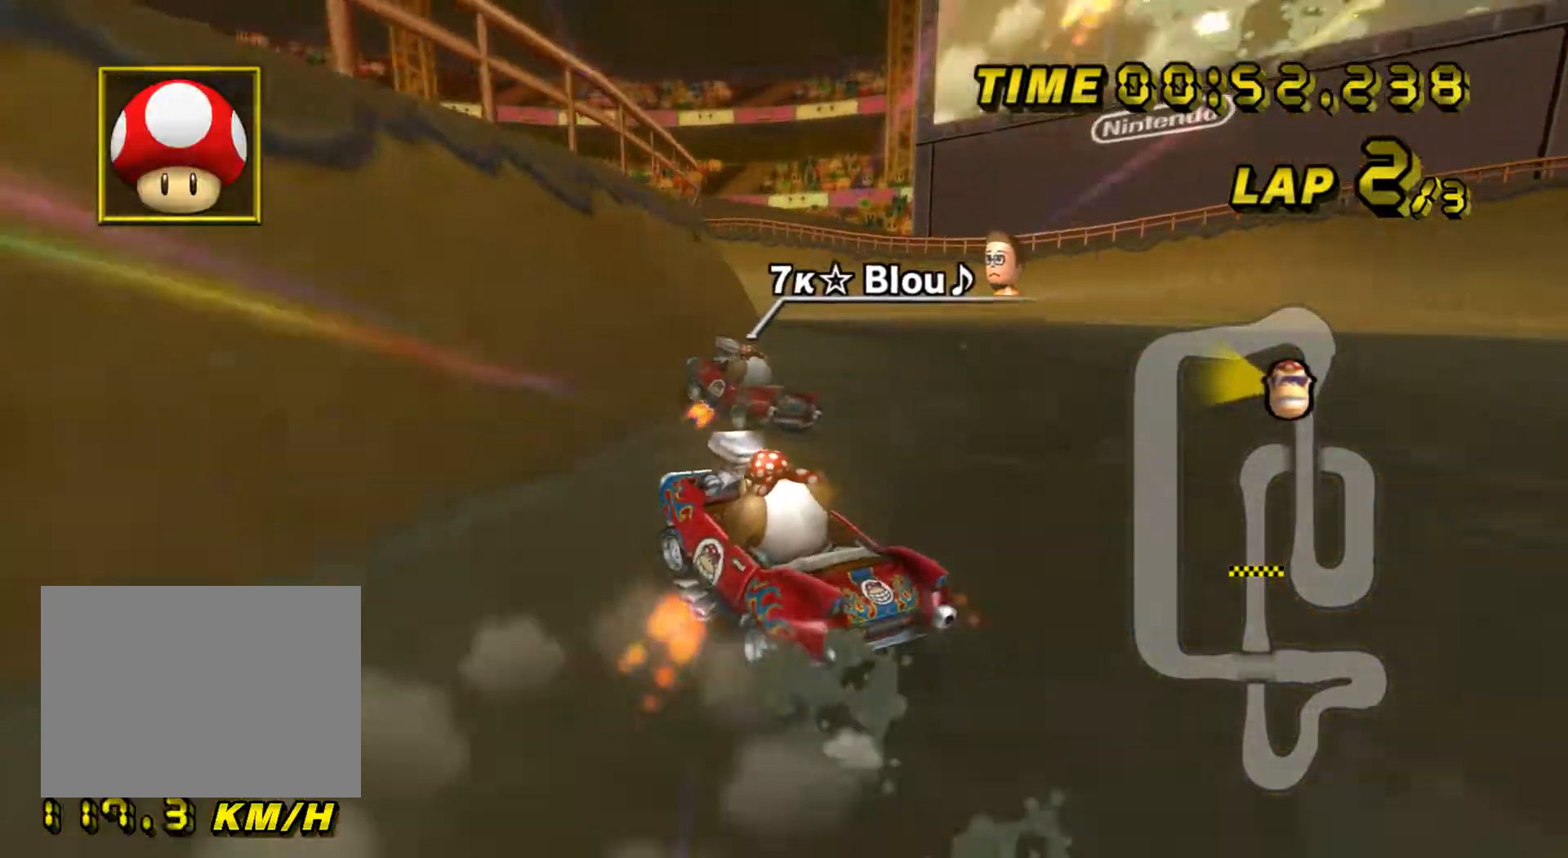
{"buttons": ["A", "R1"], "left_stick": "right", "events": [[201, "left_stick", "right"], [334, "left_stick", "center"], [501, "left_stick", "right"]]}
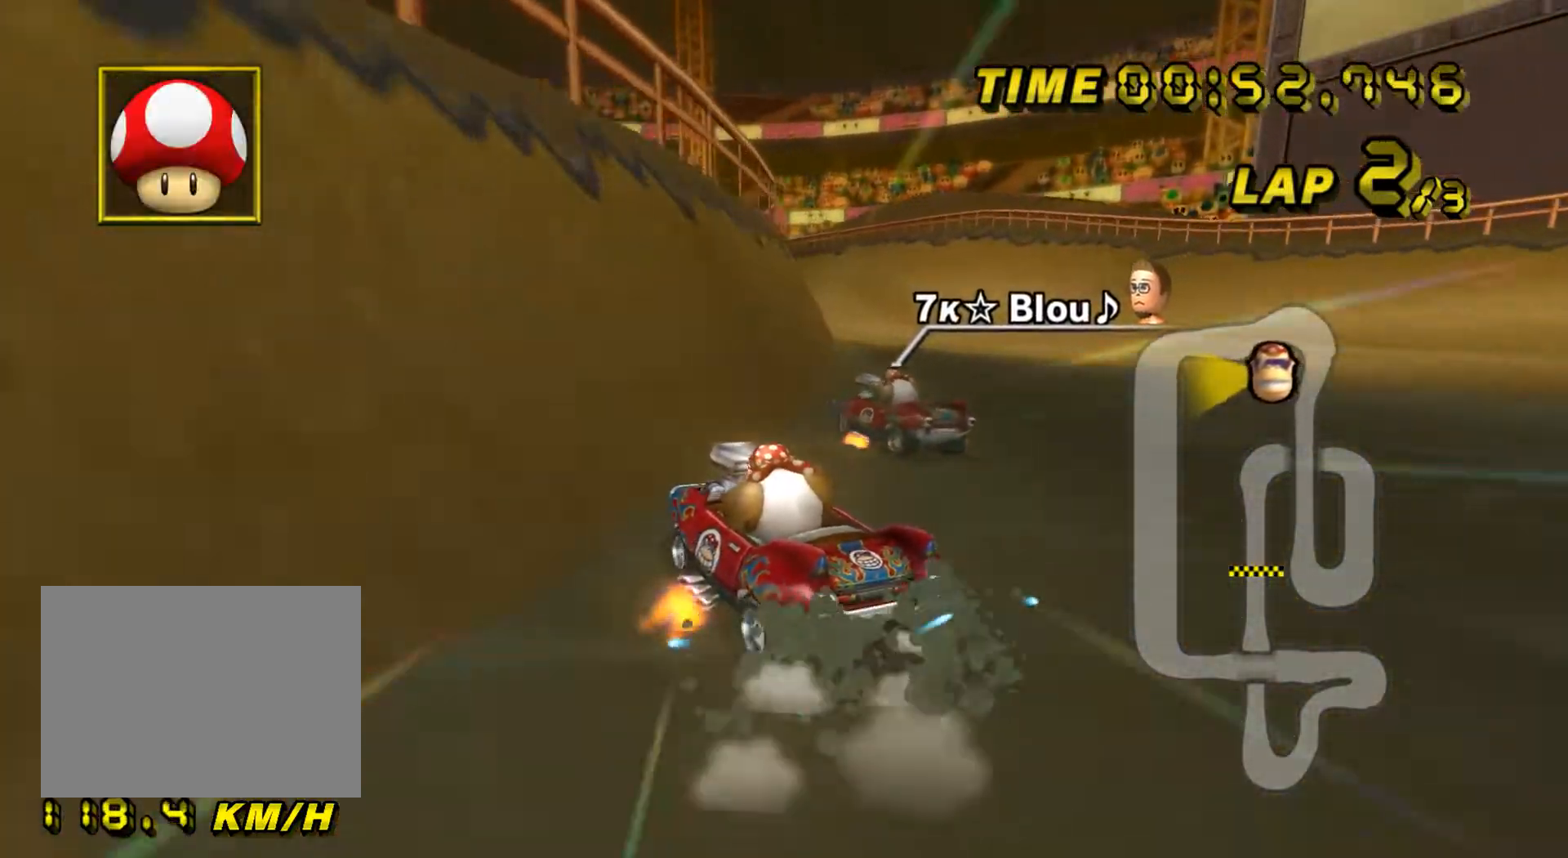
{"buttons": ["A", "R1"], "left_stick": "right", "events": [[200, "left_stick", "center"], [250, "left_stick", "right"]]}
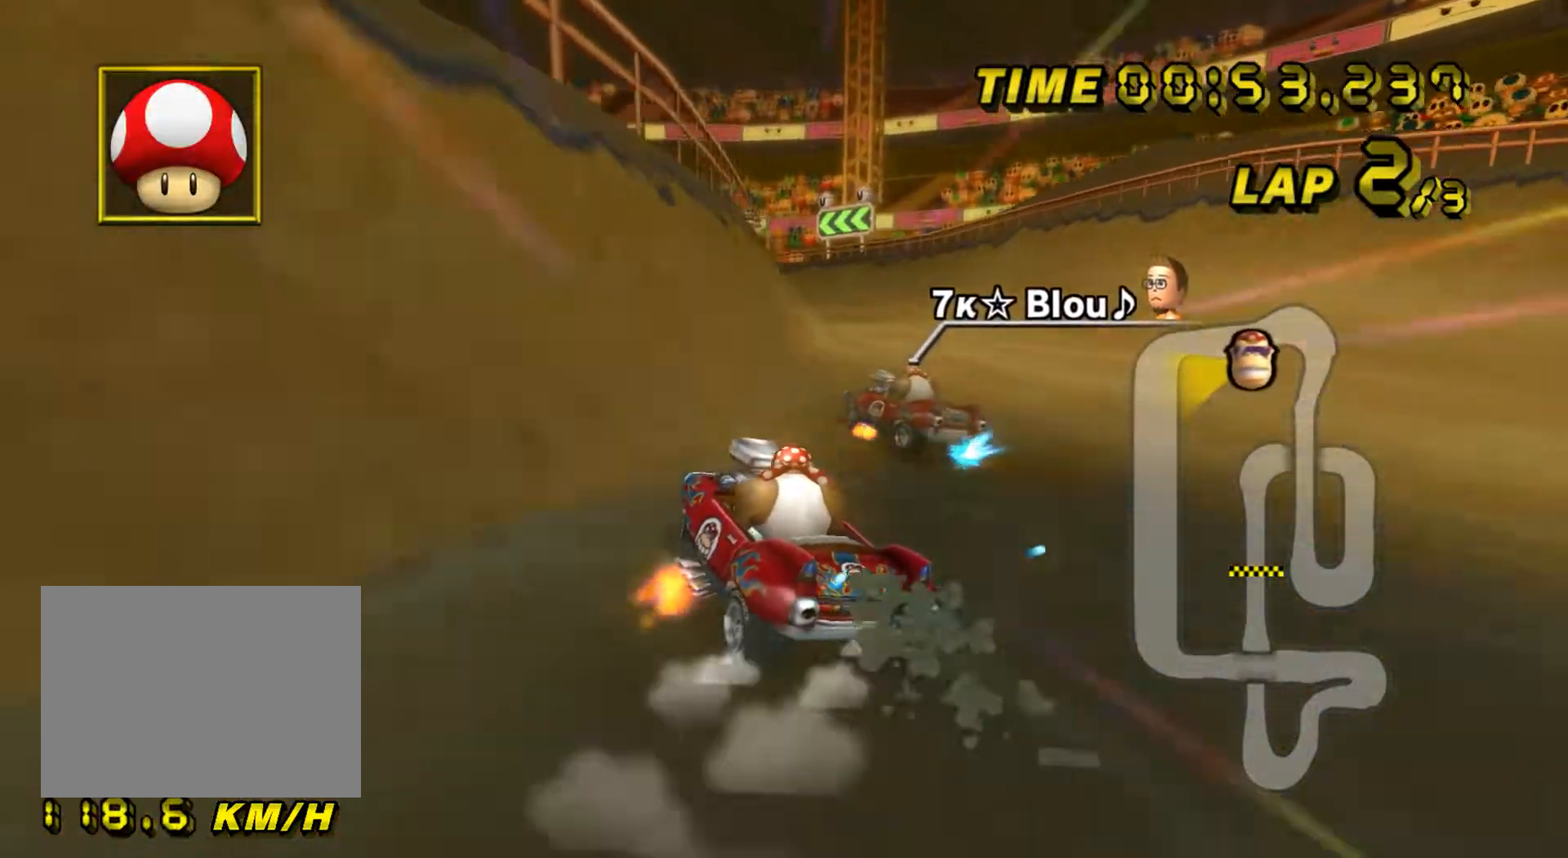
{"buttons": ["A", "R1"], "left_stick": "center", "events": [[484, "left_stick", "center"]]}
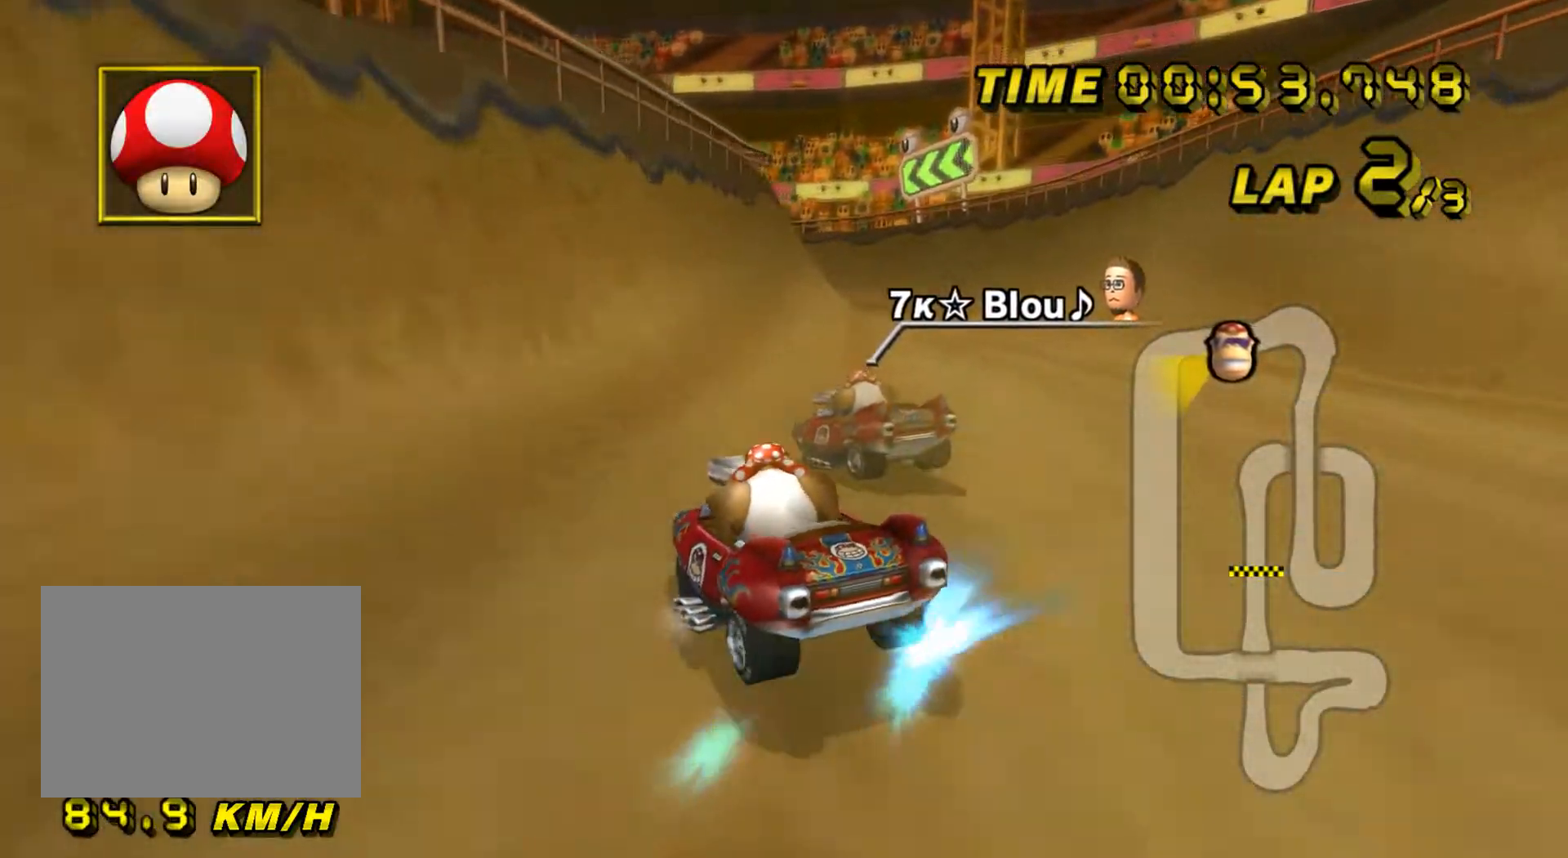
{"buttons": ["A", "R1"], "left_stick": "right", "events": [[50, "left_stick", "right"]]}
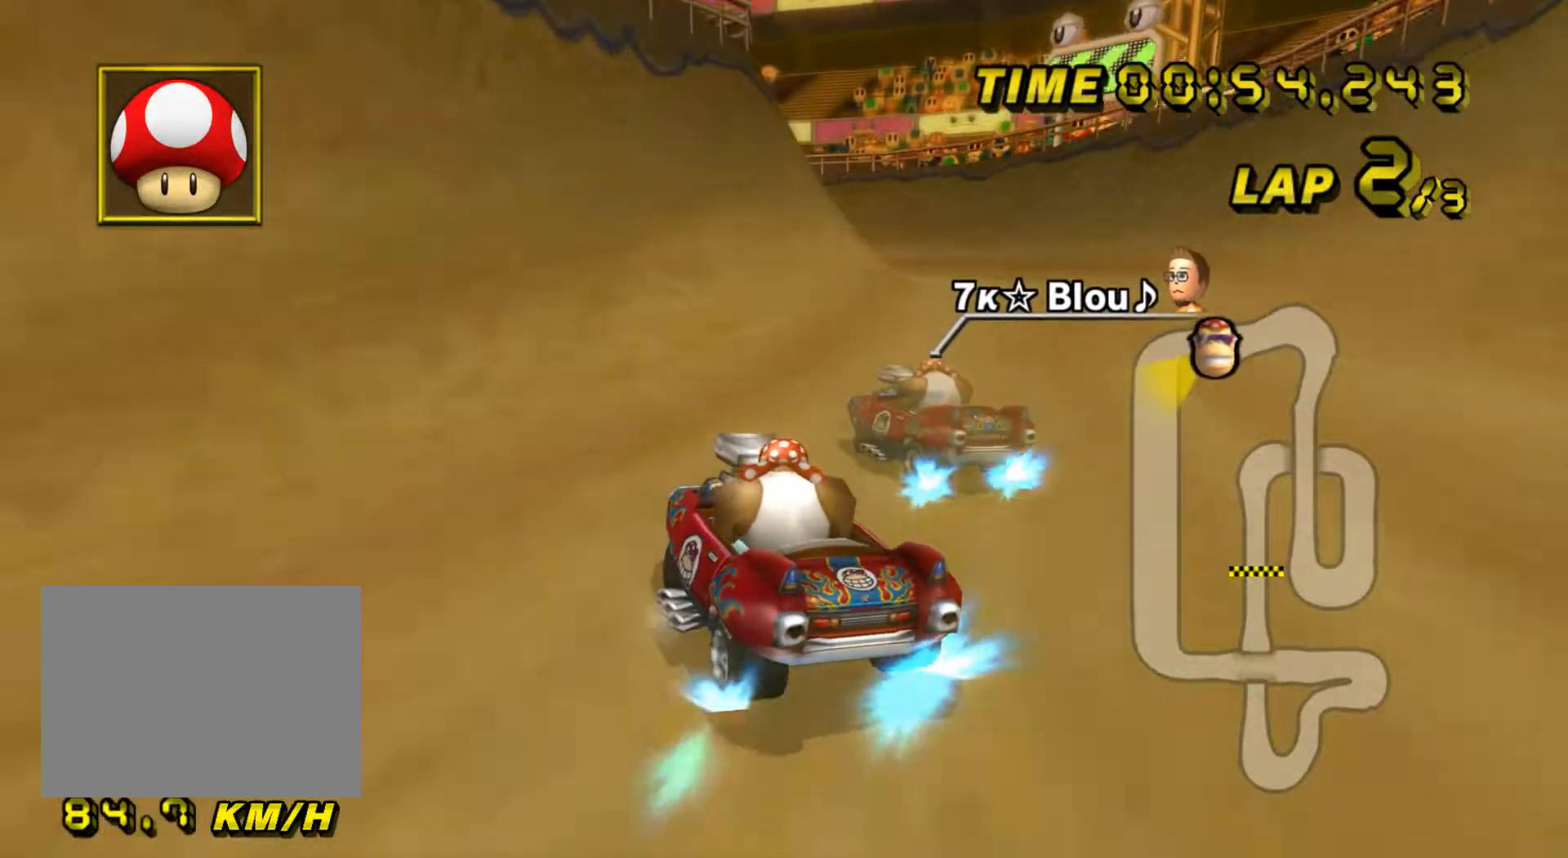
{"buttons": ["A", "R1"], "left_stick": "up-left", "events": [[317, "left_stick", "up-right"], [468, "left_stick", "up-left"]]}
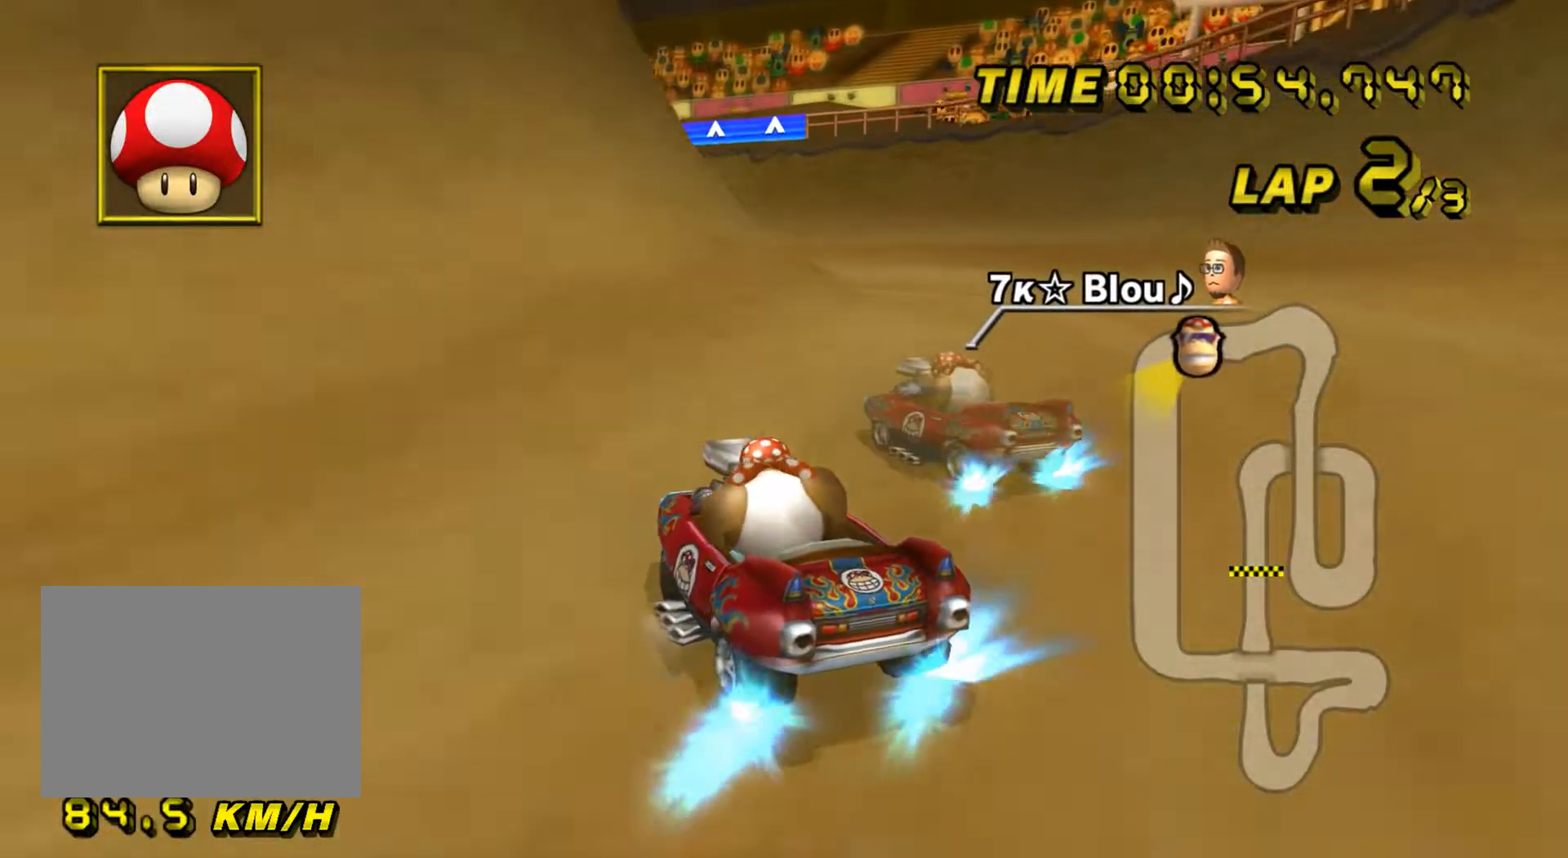
{"buttons": ["A", "R1"], "left_stick": "up-left", "events": []}
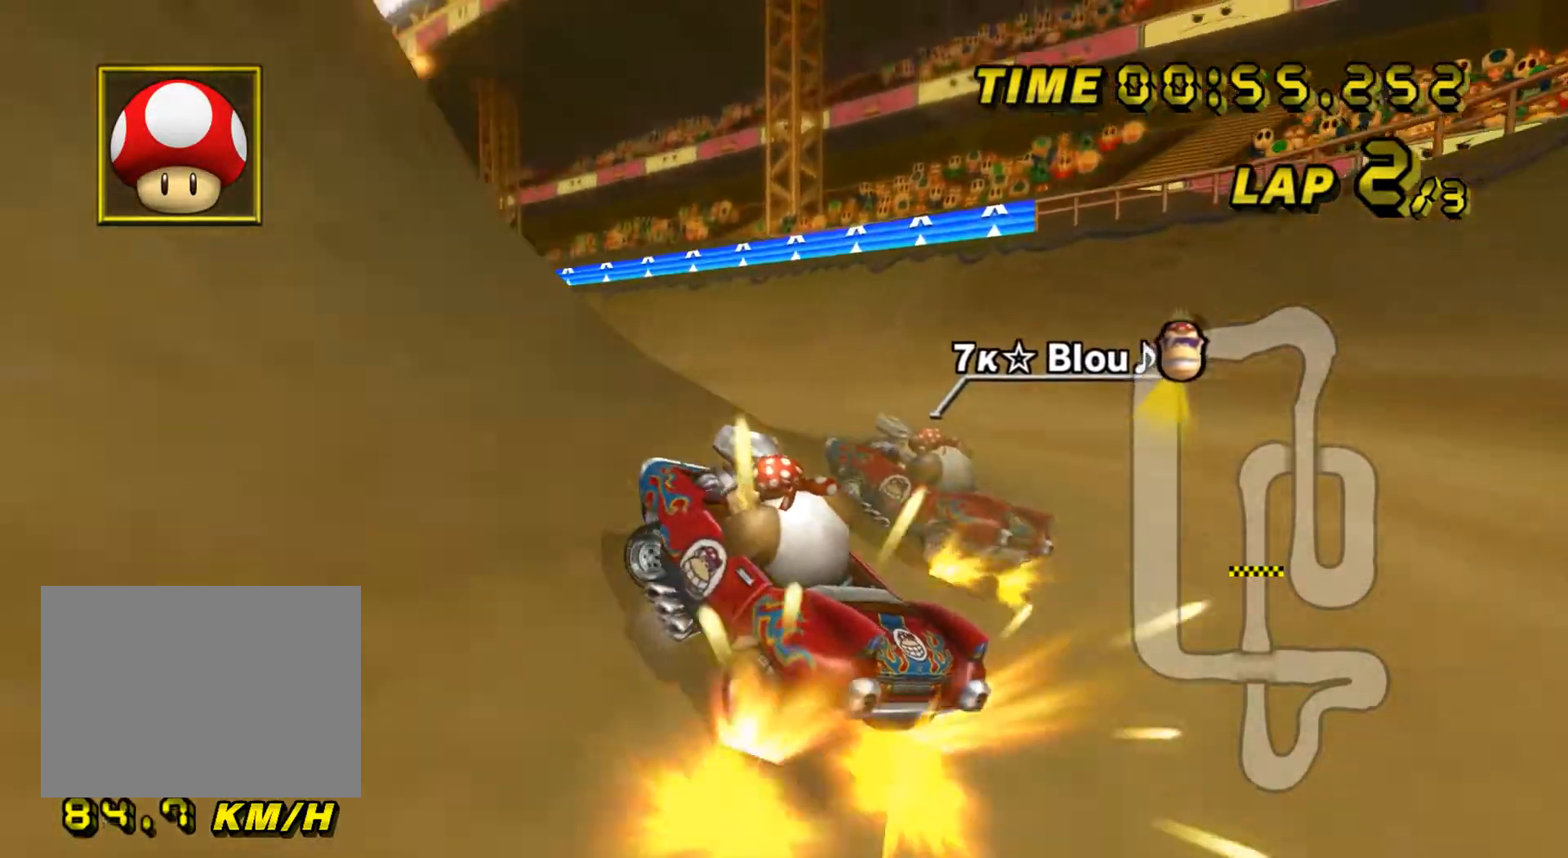
{"buttons": ["A", "R1"], "left_stick": "up-left", "events": []}
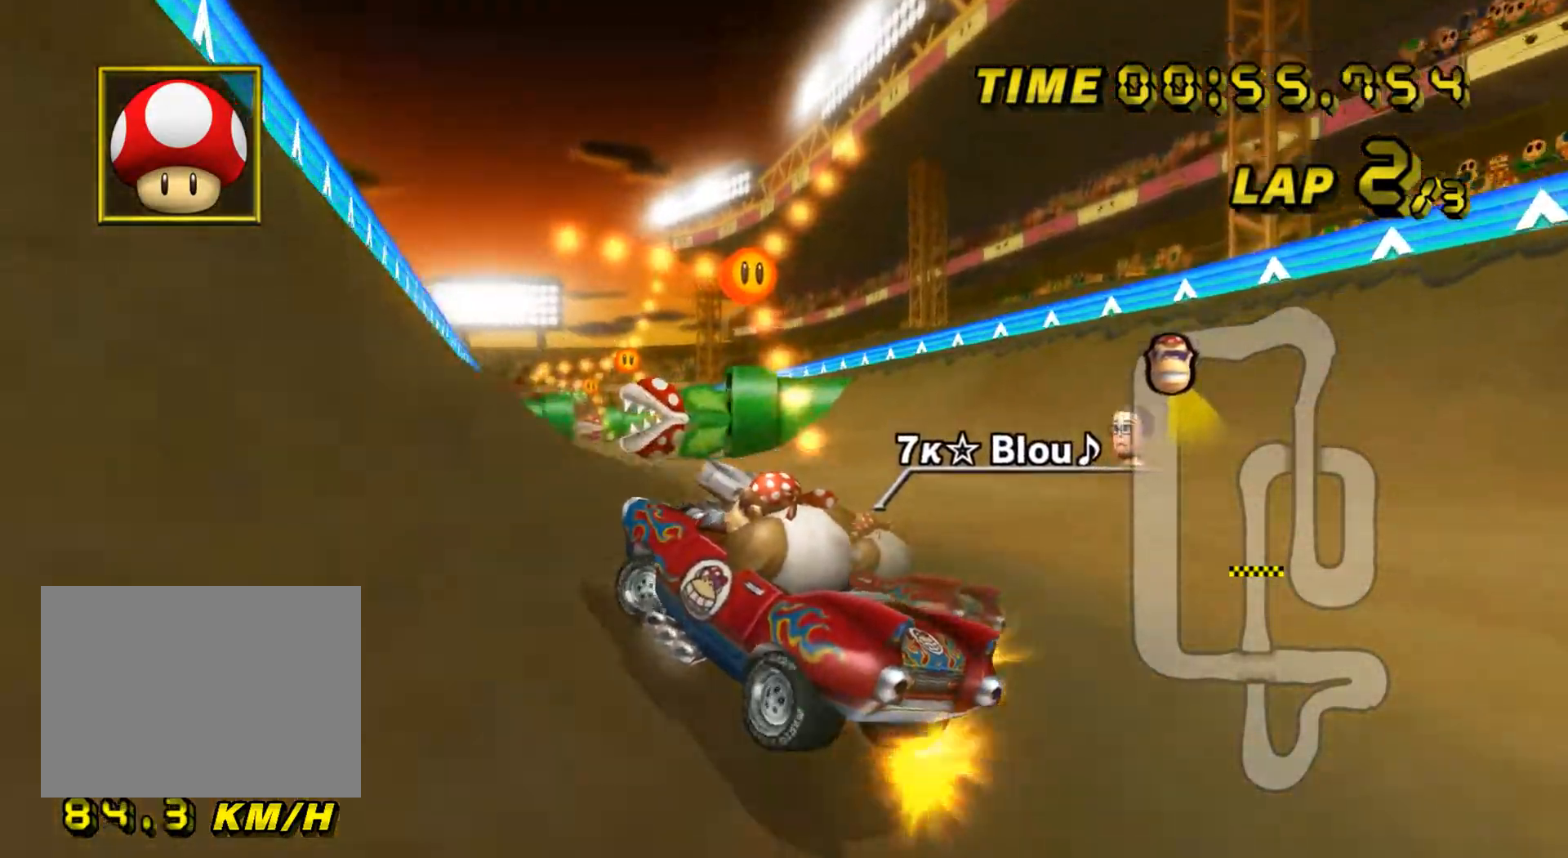
{"buttons": ["A"], "left_stick": "up-left", "events": [[384, "R1", "up"]]}